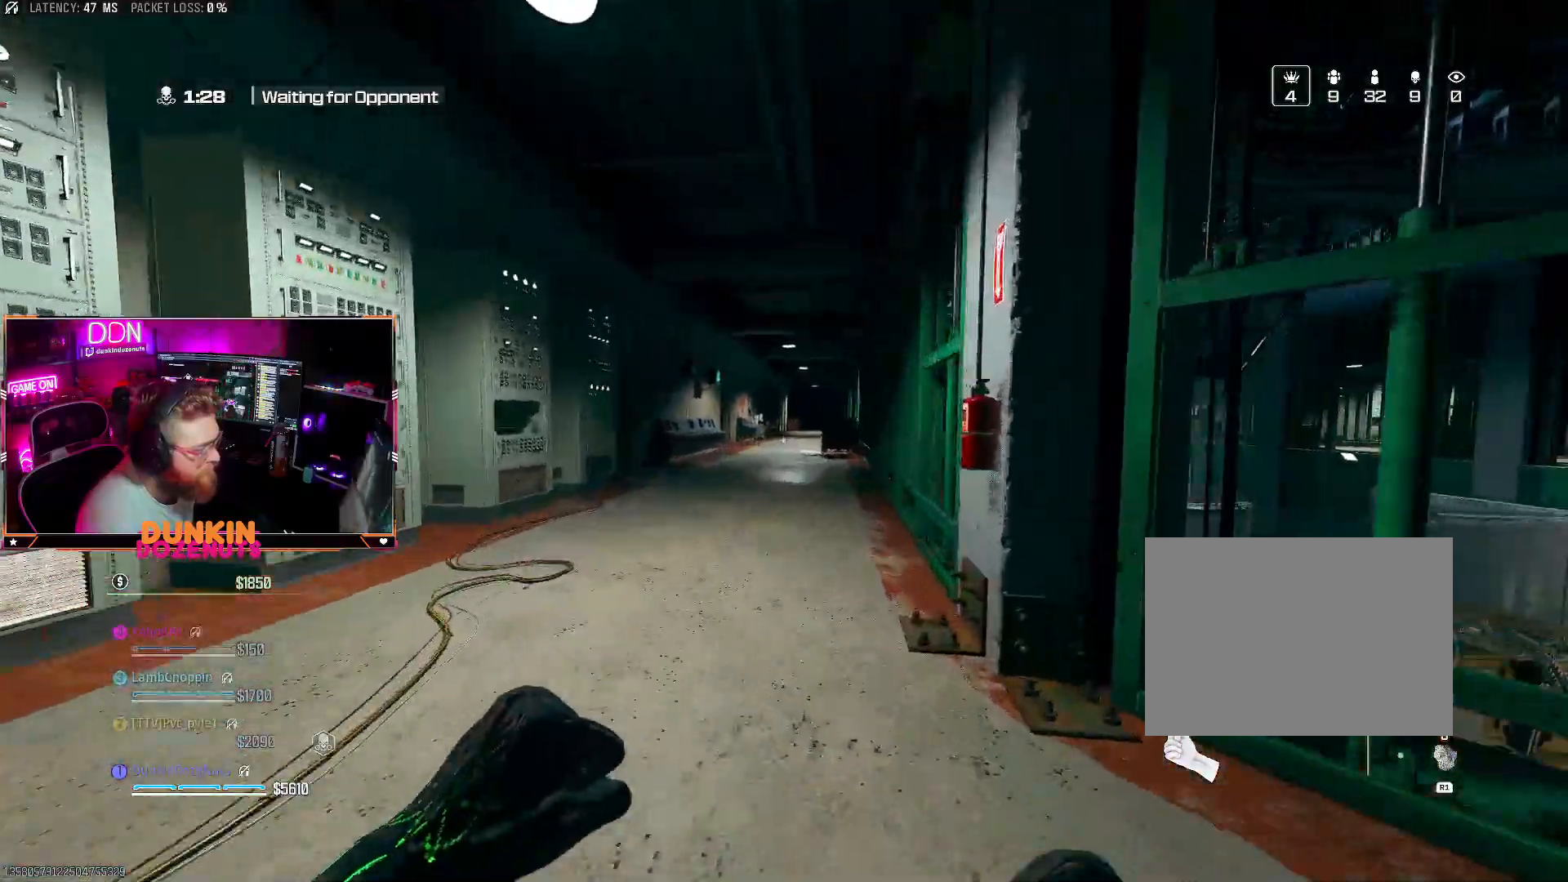
Gameplay with a controller (PlayStation layout); each line is a JSON object with the inputs held at the frame after it. "events" lists button and stick changes between this image and that frame as [ms after this image, input, new state], when the widget could be followed in between.
{"buttons": ["CIRCLE"], "left_stick": "up", "right_stick": "center", "events": [[33, "L3", "up"], [100, "CROSS", "down"], [167, "CIRCLE", "down"], [183, "CROSS", "up"], [333, "L3", "down"], [450, "L3", "up"]]}
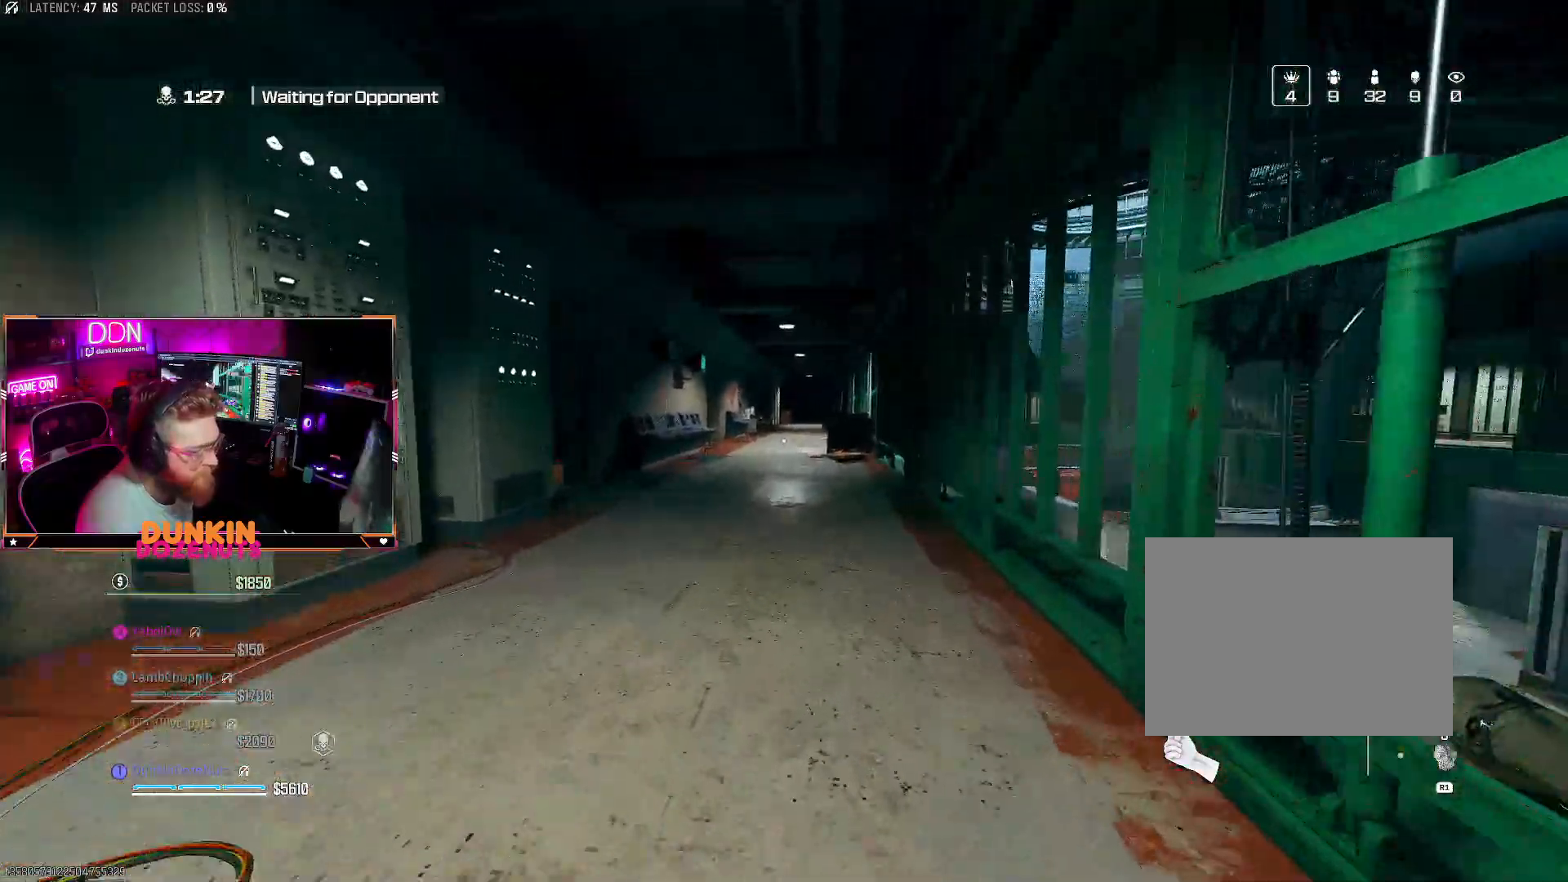
{"buttons": ["TRIANGLE", "L3"], "left_stick": "up-left", "right_stick": "center", "events": [[67, "L3", "down"], [150, "CIRCLE", "up"], [167, "L3", "up"], [217, "CROSS", "down"], [300, "L3", "down"], [300, "left_stick", "up-left"], [317, "CROSS", "up"], [333, "TRIANGLE", "down"], [350, "L3", "up"], [417, "TRIANGLE", "up"], [450, "L3", "down"], [483, "TRIANGLE", "down"]]}
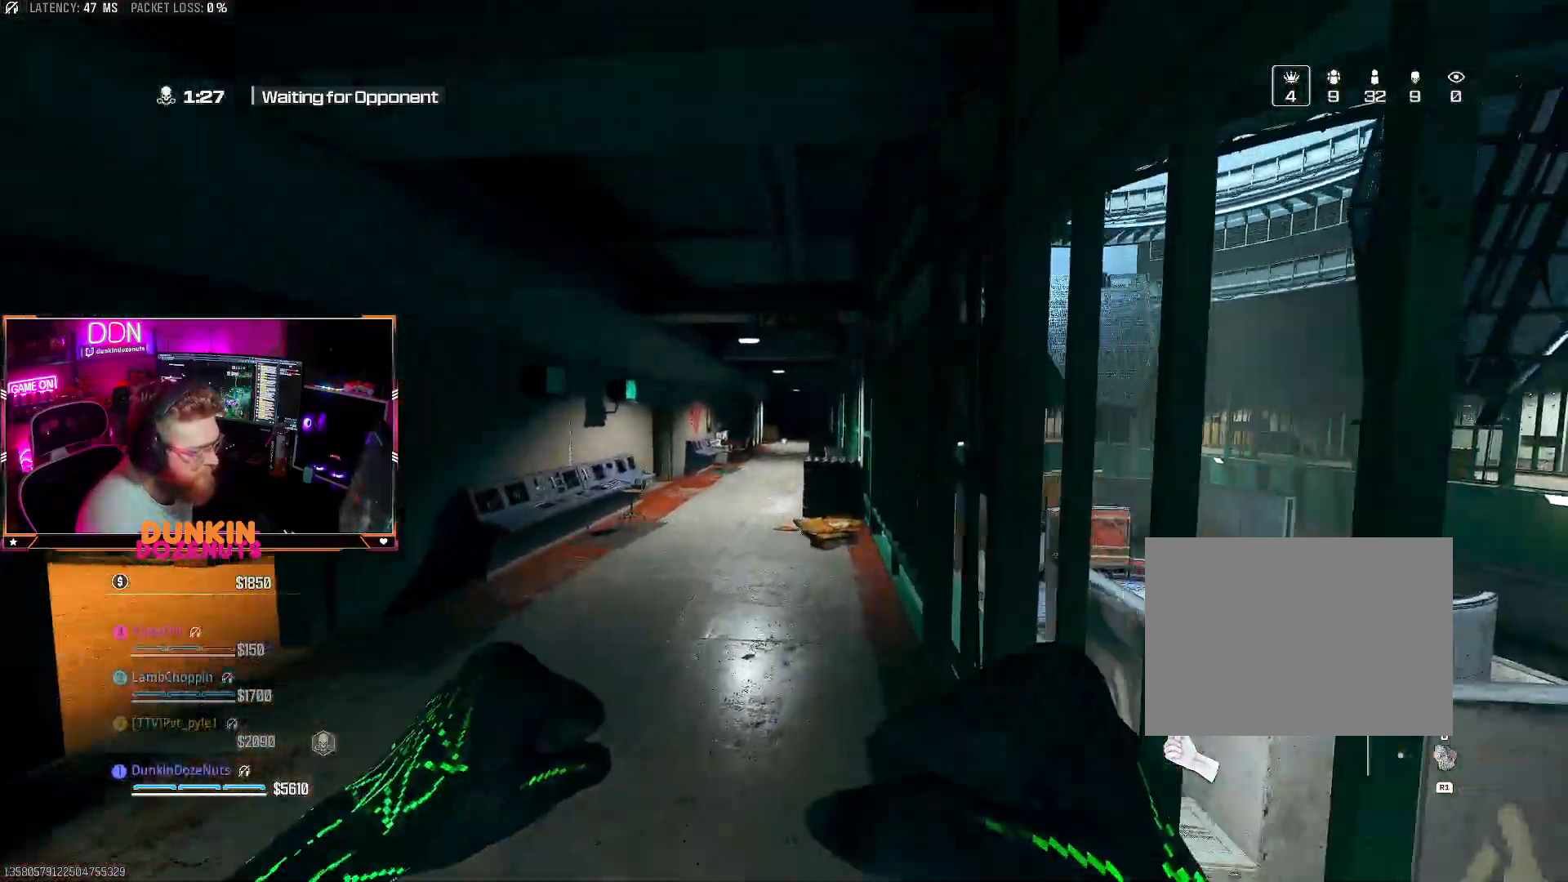
{"buttons": ["CIRCLE", "L3"], "left_stick": "up-left", "right_stick": "center", "events": [[67, "L3", "up"], [100, "TRIANGLE", "up"], [150, "L3", "down"], [167, "CIRCLE", "down"]]}
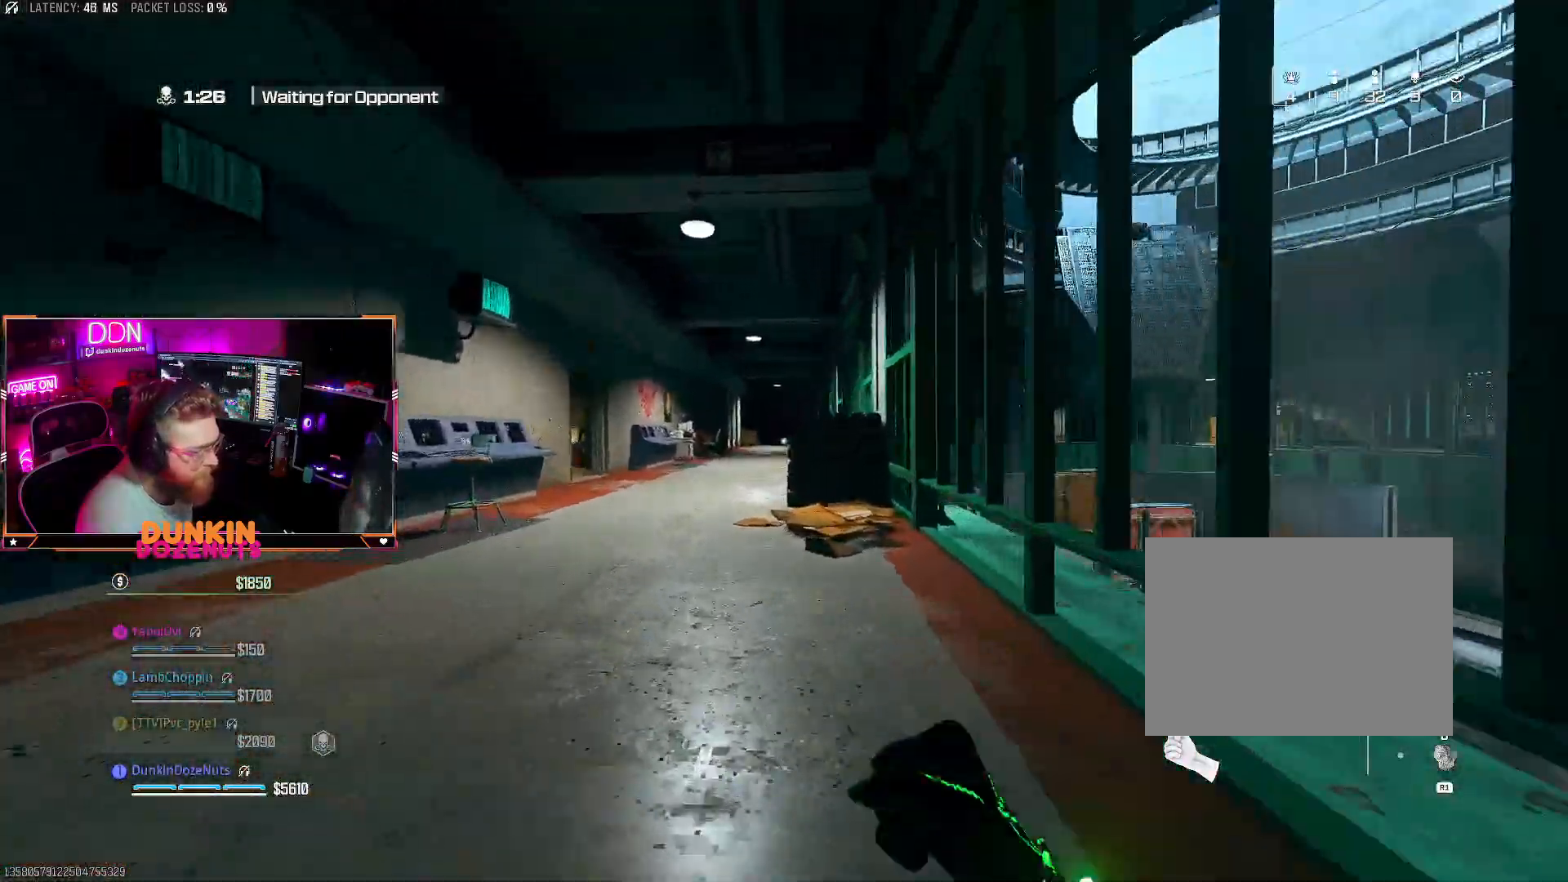
{"buttons": ["TRIANGLE", "L3"], "left_stick": "up-left", "right_stick": "center", "events": [[83, "L3", "up"], [183, "CIRCLE", "up"], [183, "CROSS", "down"], [217, "L3", "down"], [283, "TRIANGLE", "down"], [300, "CROSS", "up"], [317, "L3", "up"], [367, "TRIANGLE", "up"], [417, "L3", "down"], [433, "TRIANGLE", "down"]]}
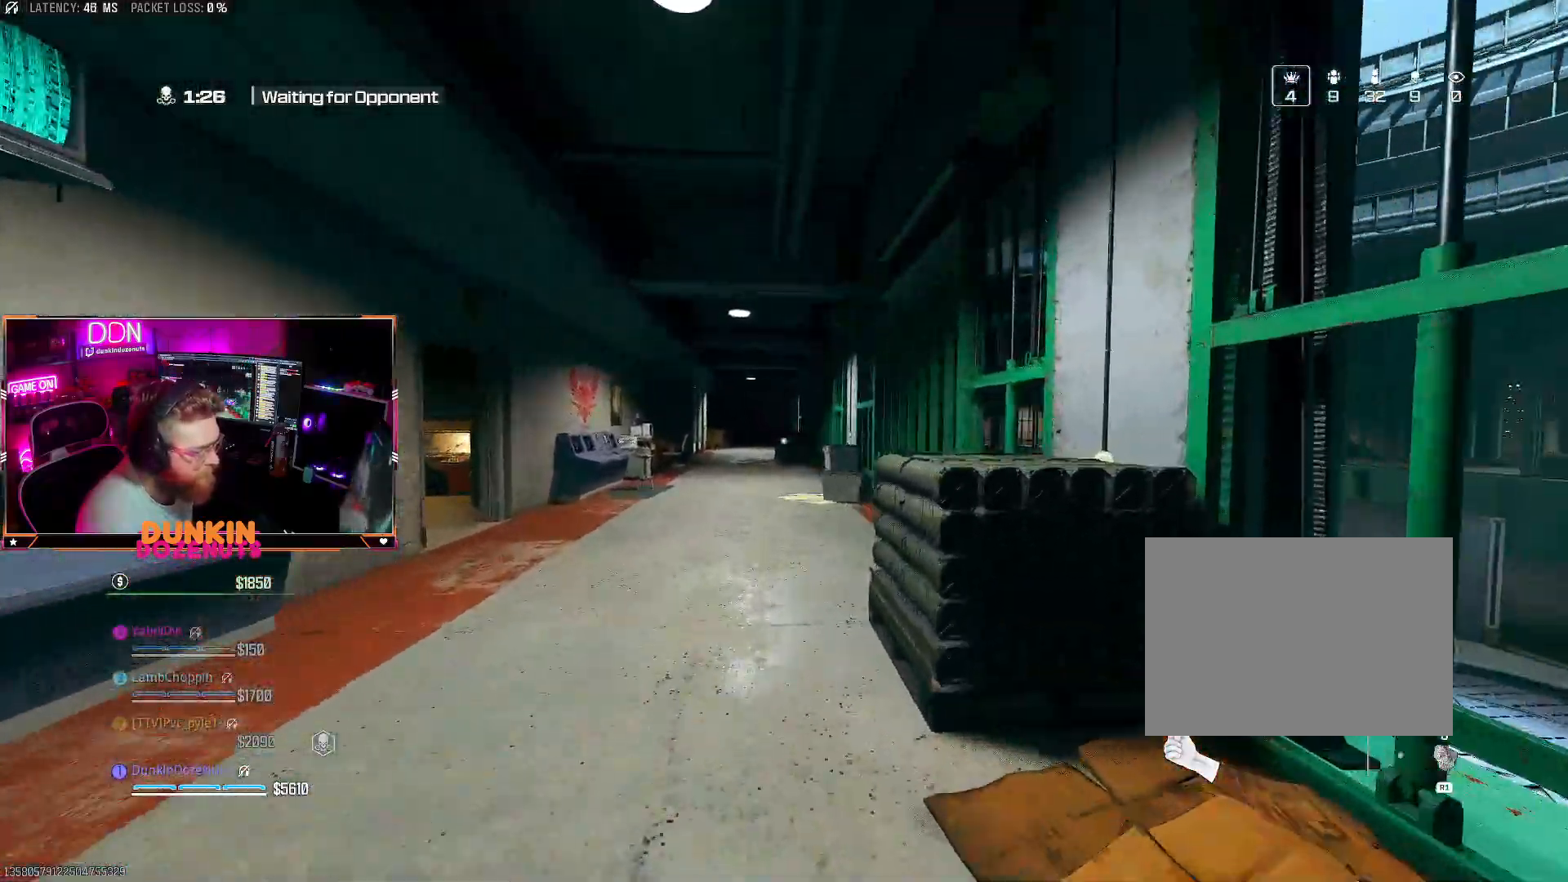
{"buttons": ["CIRCLE"], "left_stick": "up", "right_stick": "center", "events": [[33, "TRIANGLE", "up"], [50, "L3", "up"], [117, "CROSS", "down"], [150, "L3", "down"], [167, "CIRCLE", "down"], [200, "CROSS", "up"], [217, "L3", "up"], [367, "L3", "down"], [467, "L3", "up"], [467, "left_stick", "up"]]}
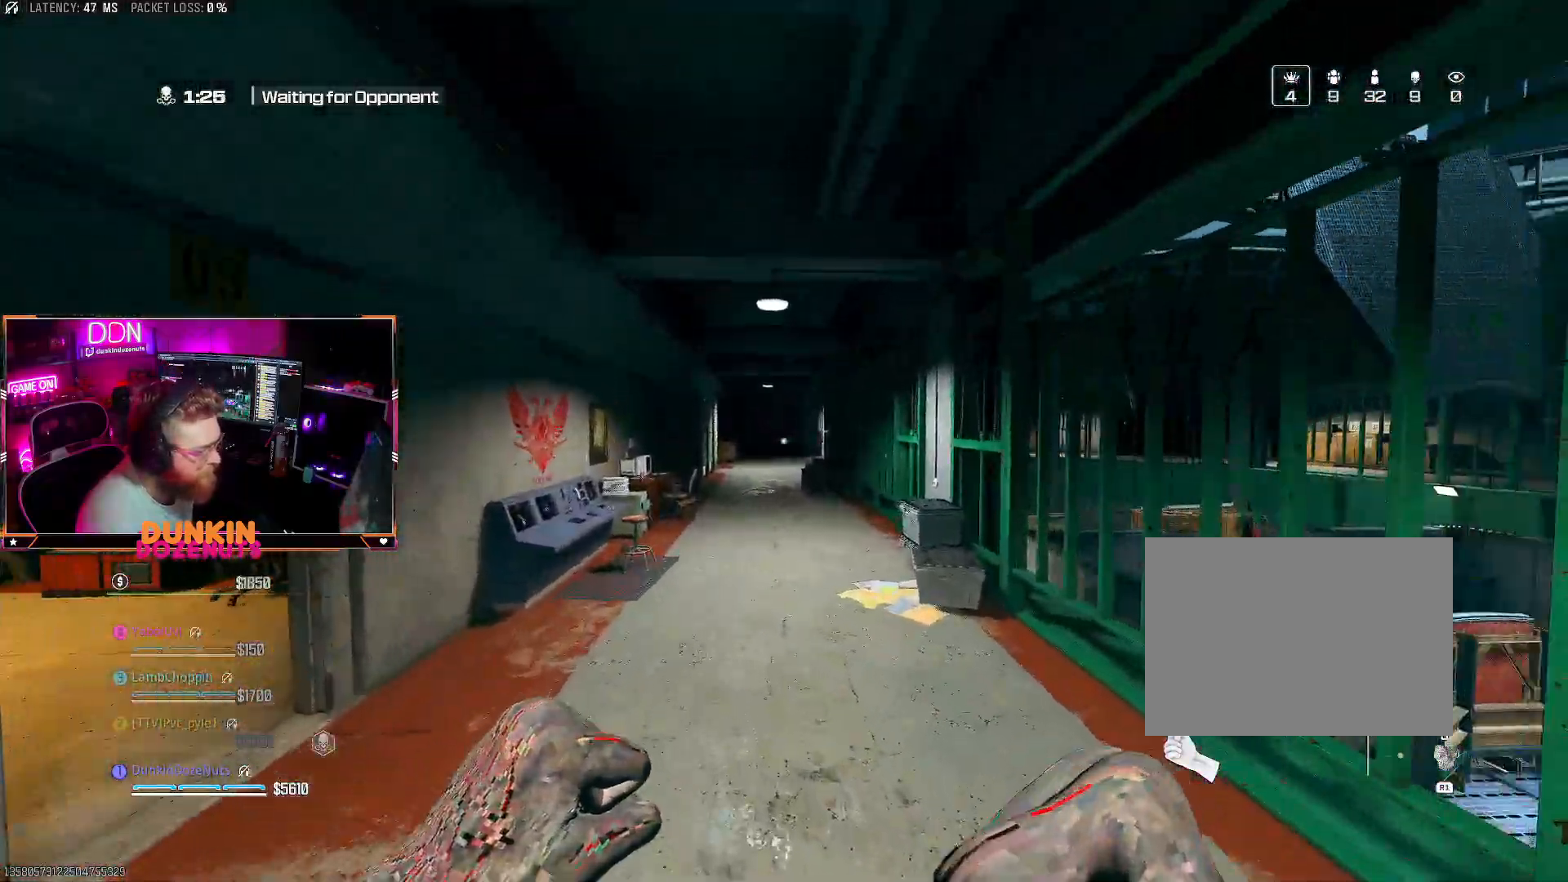
{"buttons": ["TRIANGLE"], "left_stick": "up", "right_stick": "center", "events": [[117, "L3", "down"], [267, "L3", "up"], [300, "CIRCLE", "up"], [433, "TRIANGLE", "down"]]}
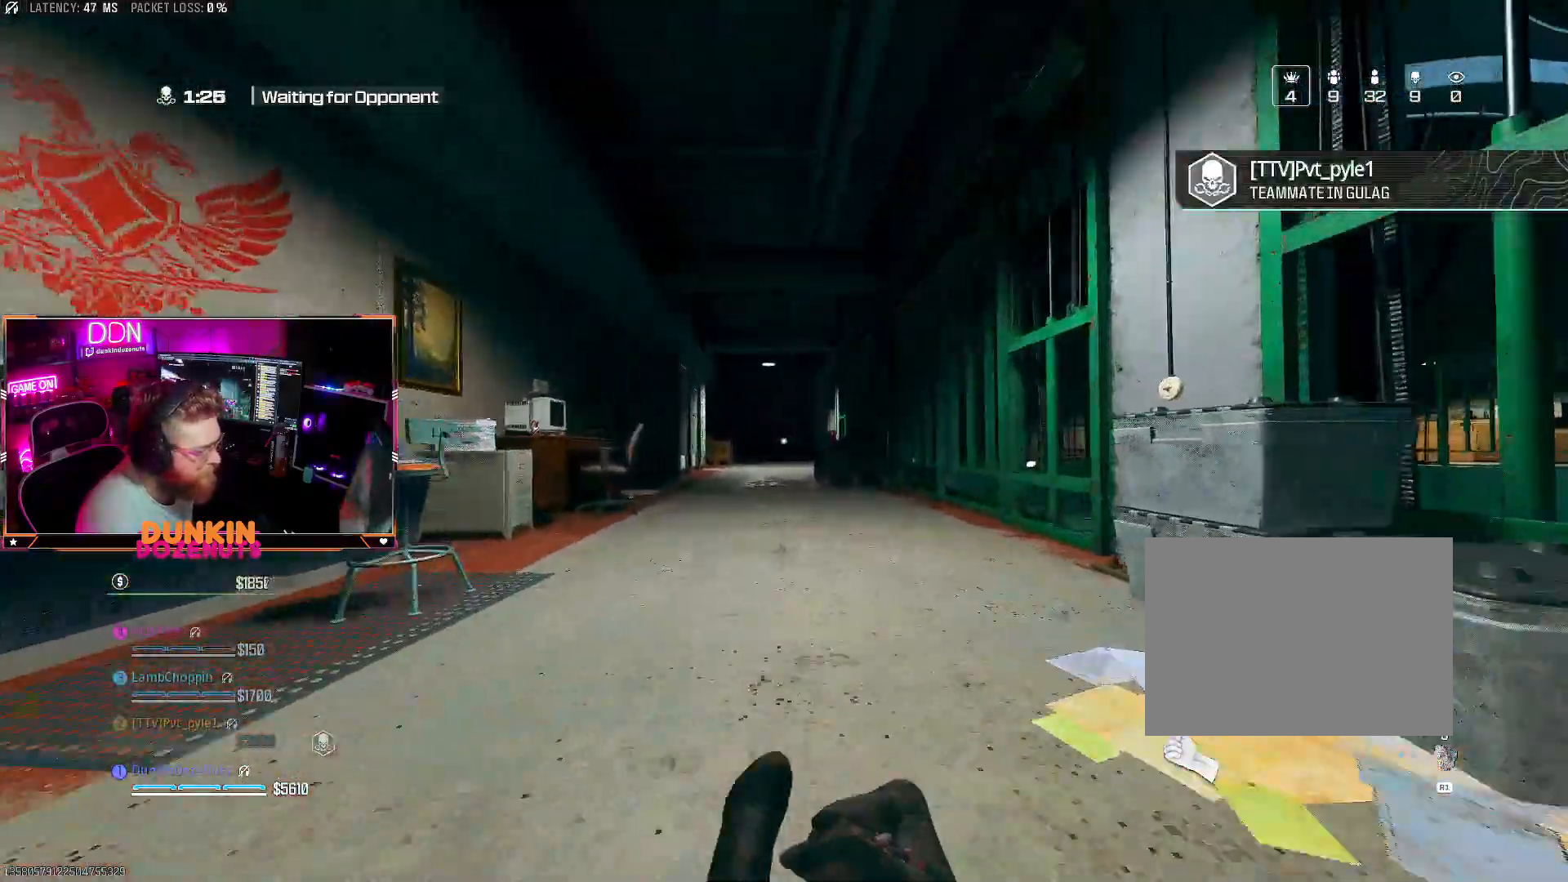
{"buttons": ["L3"], "left_stick": "up-left", "right_stick": "center", "events": [[17, "TRIANGLE", "up"], [83, "TRIANGLE", "down"], [217, "TRIANGLE", "up"], [250, "left_stick", "up-left"], [267, "CROSS", "down"], [317, "L3", "down"], [350, "CROSS", "up"], [400, "L3", "up"], [467, "L3", "down"]]}
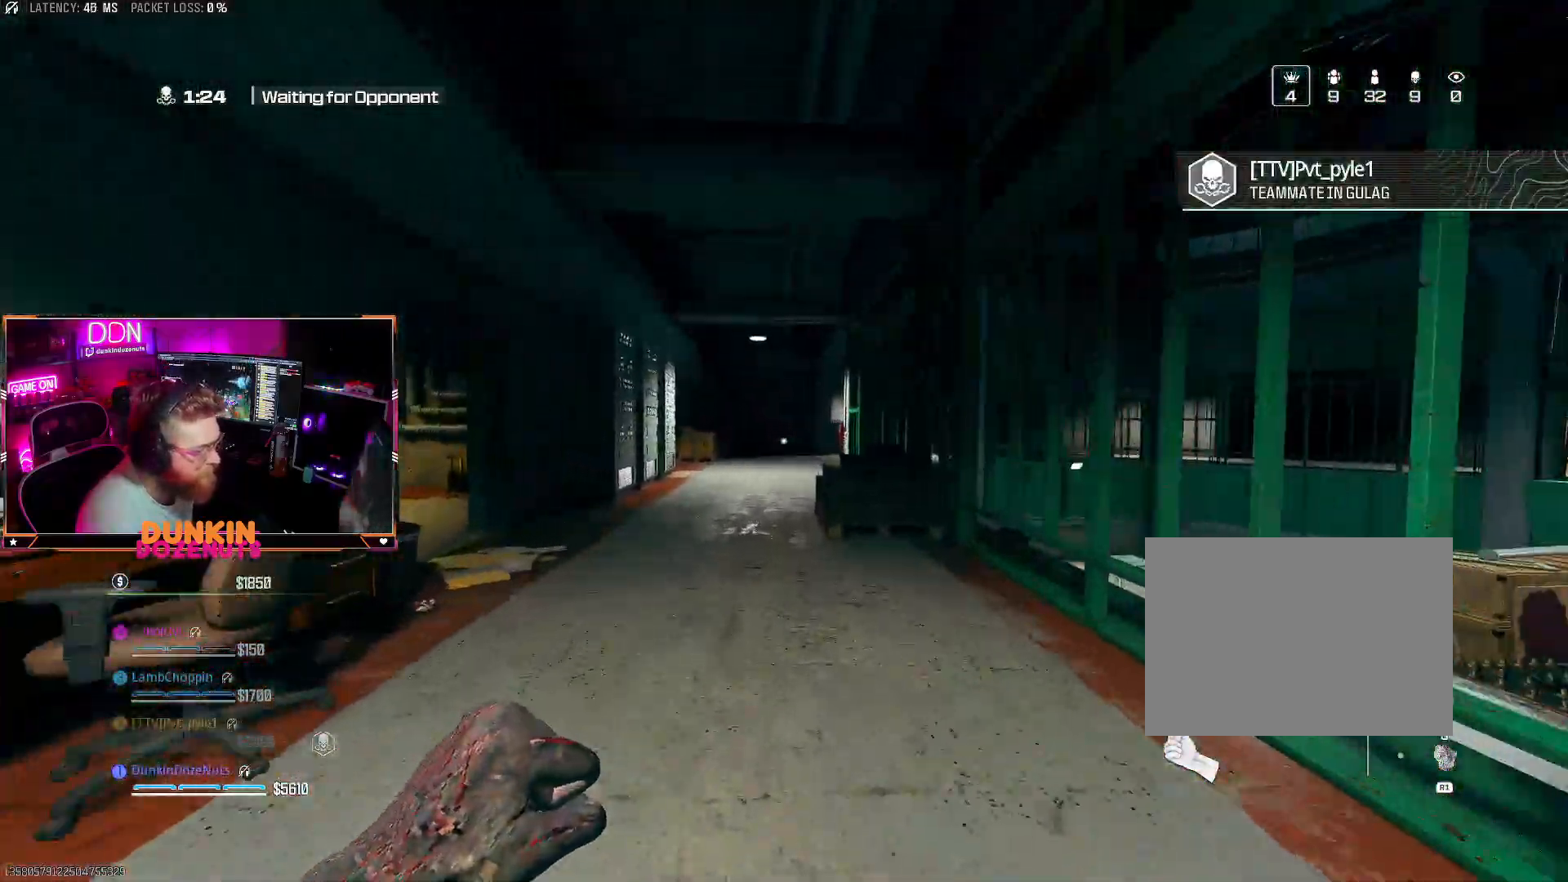
{"buttons": ["CIRCLE", "L3"], "left_stick": "up-left", "right_stick": "center", "events": [[33, "CIRCLE", "down"], [117, "L3", "up"], [217, "L3", "down"], [350, "L3", "up"], [417, "L3", "down"]]}
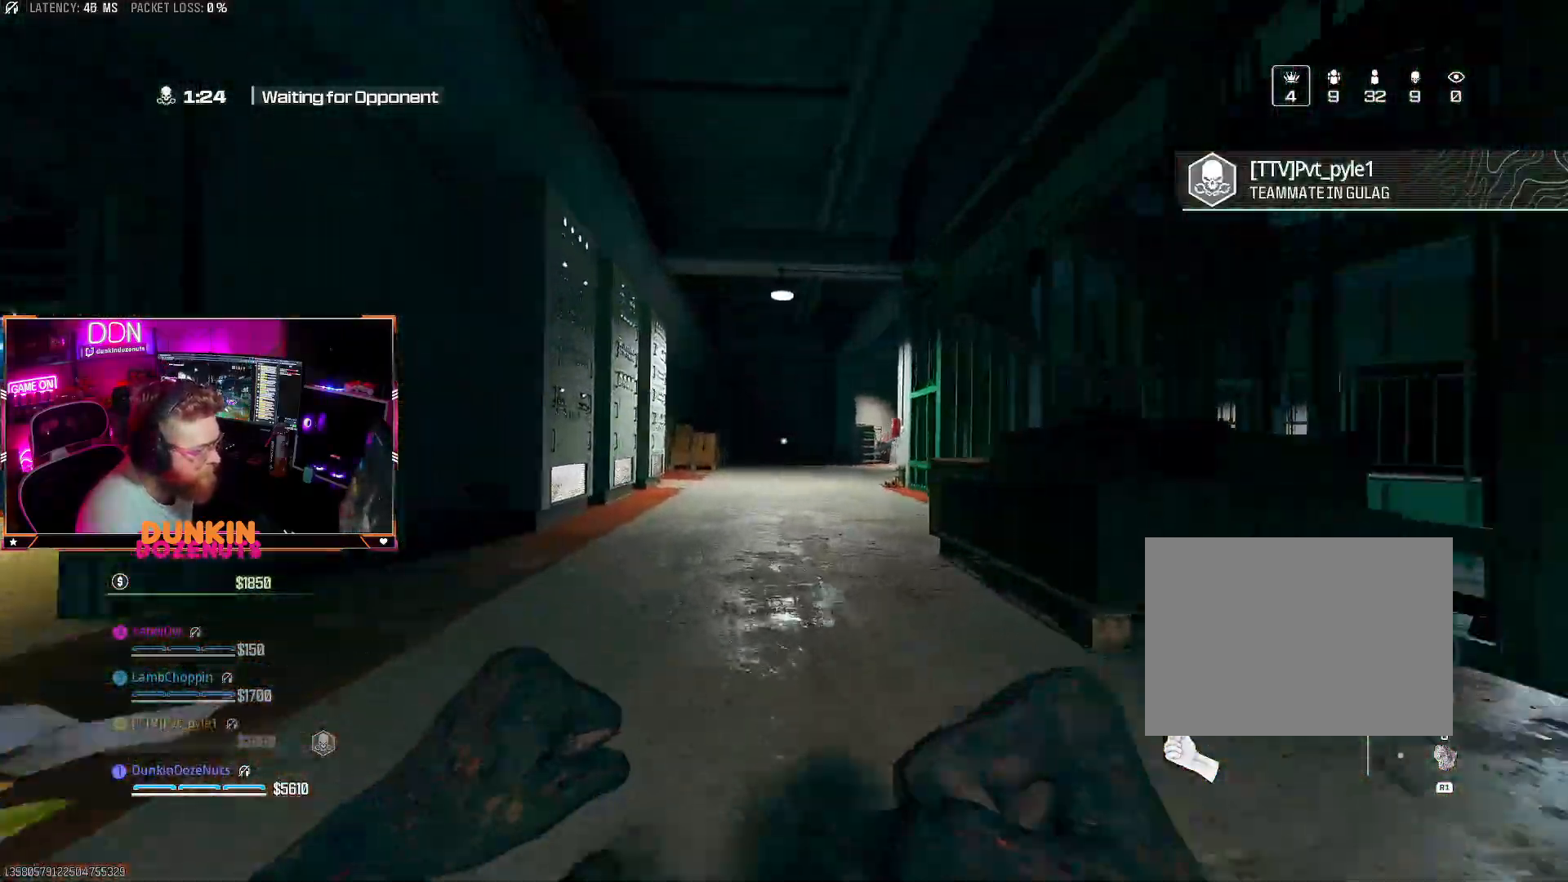
{"buttons": ["TRIANGLE", "L3"], "left_stick": "up", "right_stick": "center", "events": [[67, "L3", "up"], [117, "CIRCLE", "up"], [117, "left_stick", "up"], [167, "CROSS", "down"], [267, "CROSS", "up"], [267, "TRIANGLE", "down"], [350, "TRIANGLE", "up"], [400, "L3", "down"], [417, "TRIANGLE", "down"]]}
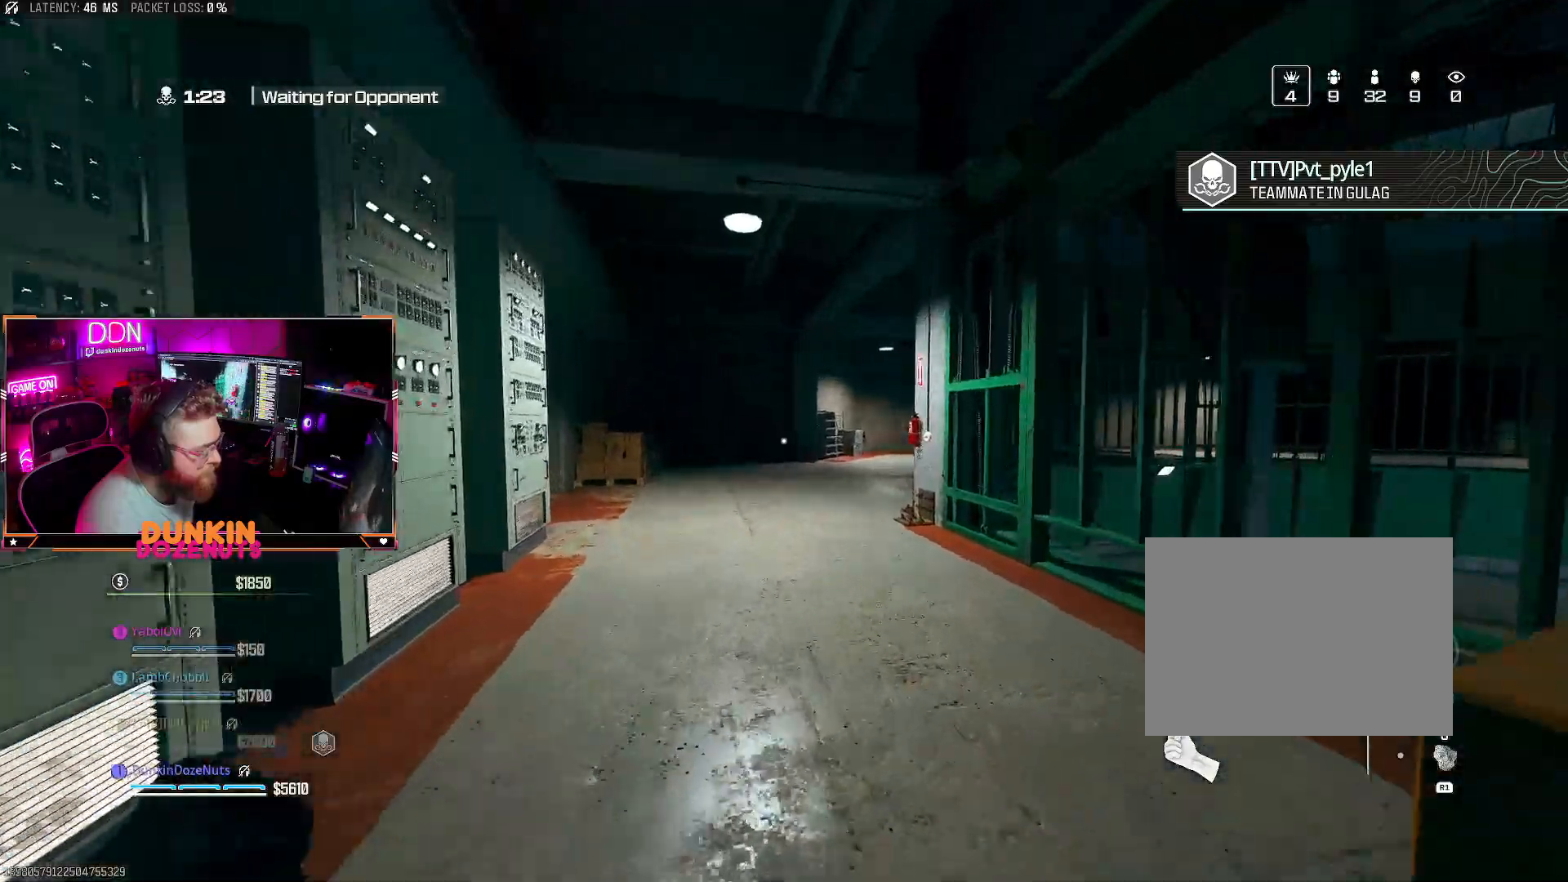
{"buttons": ["CIRCLE"], "left_stick": "up-left", "right_stick": "center", "events": [[33, "L3", "up"], [50, "TRIANGLE", "up"], [117, "CROSS", "down"], [117, "right_stick", "right"], [200, "CROSS", "up"], [200, "right_stick", "center"], [267, "CIRCLE", "down"], [317, "left_stick", "up-left"], [350, "L3", "down"], [450, "L3", "up"]]}
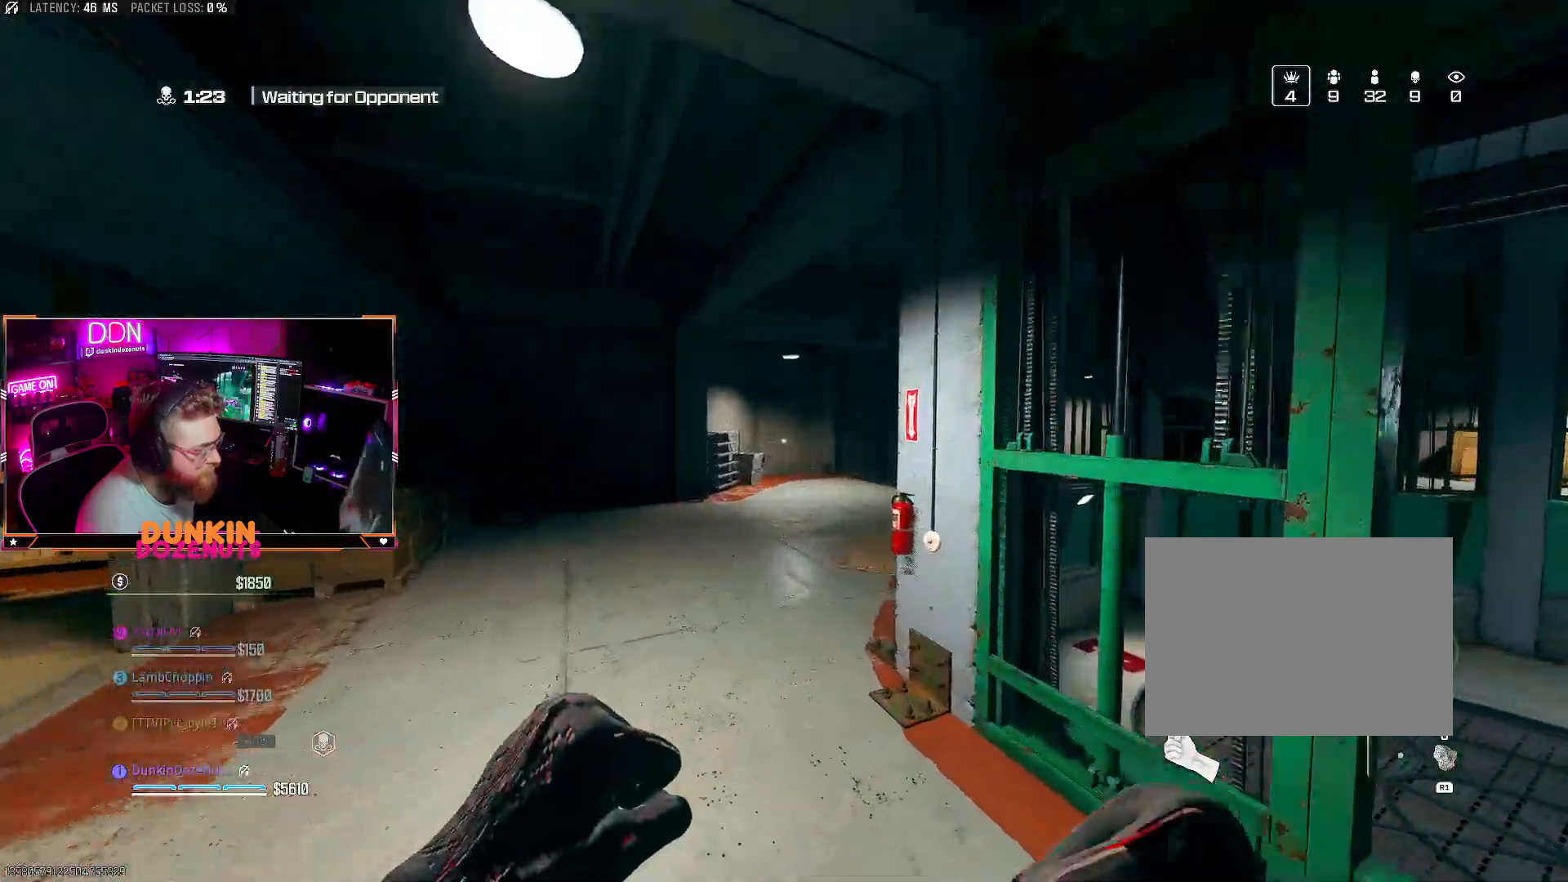
{"buttons": ["TRIANGLE"], "left_stick": "up-left", "right_stick": "right", "events": [[67, "L3", "down"], [183, "L3", "up"], [267, "right_stick", "right"], [300, "L3", "down"], [333, "CIRCLE", "up"], [450, "L3", "up"], [450, "TRIANGLE", "down"]]}
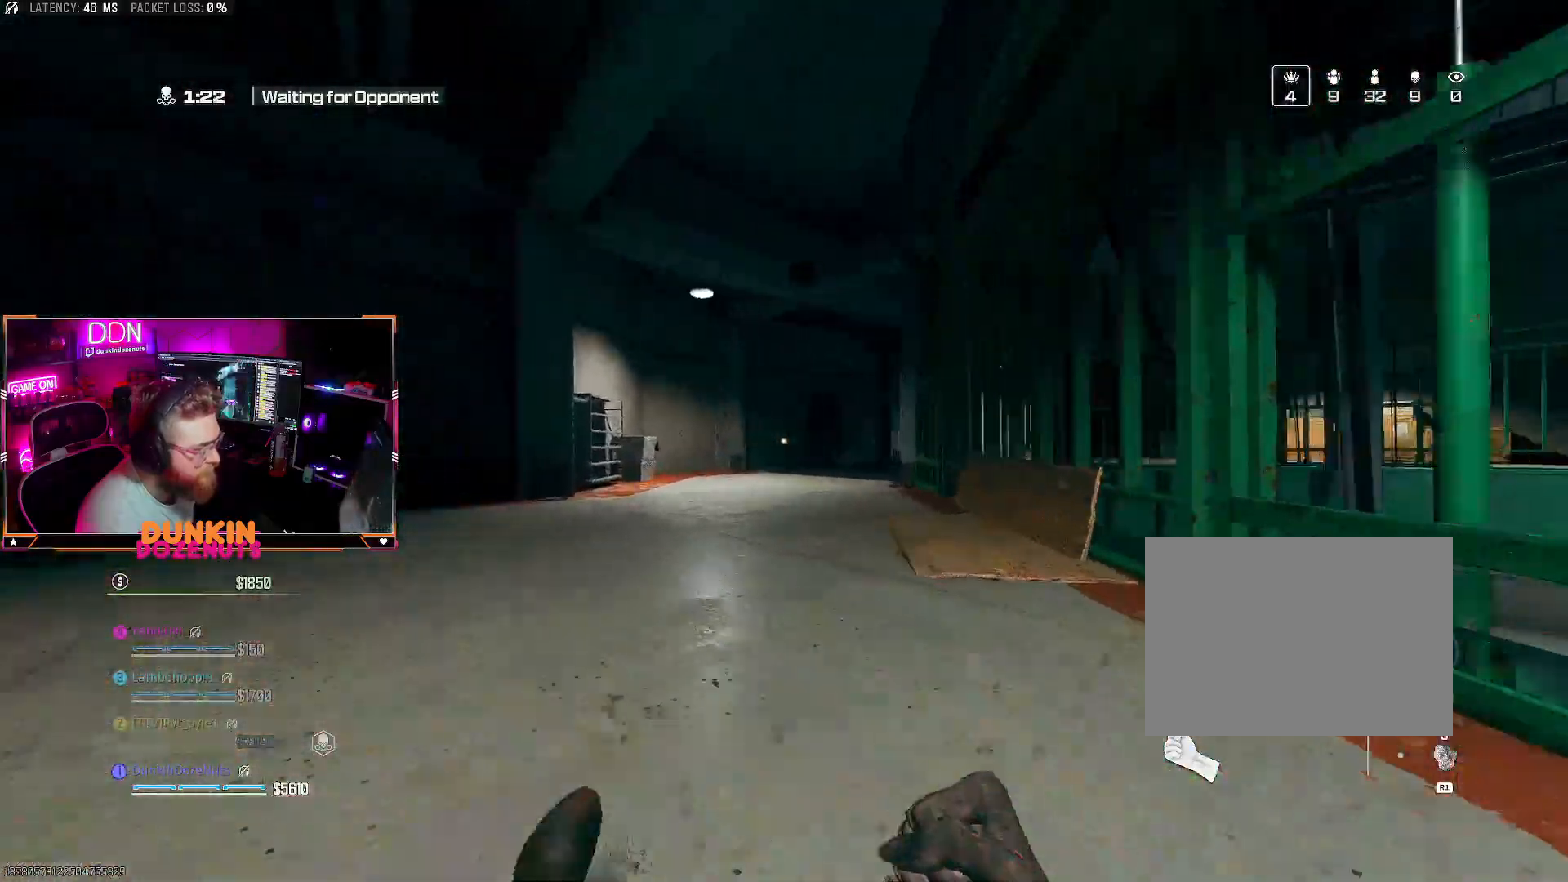
{"buttons": ["CROSS"], "left_stick": "up", "right_stick": "center", "events": [[17, "left_stick", "up"], [50, "TRIANGLE", "up"], [100, "CROSS", "down"], [100, "TRIANGLE", "down"], [233, "TRIANGLE", "up"], [250, "CROSS", "up"], [267, "right_stick", "center"], [283, "L3", "down"], [450, "L3", "up"], [483, "CROSS", "down"]]}
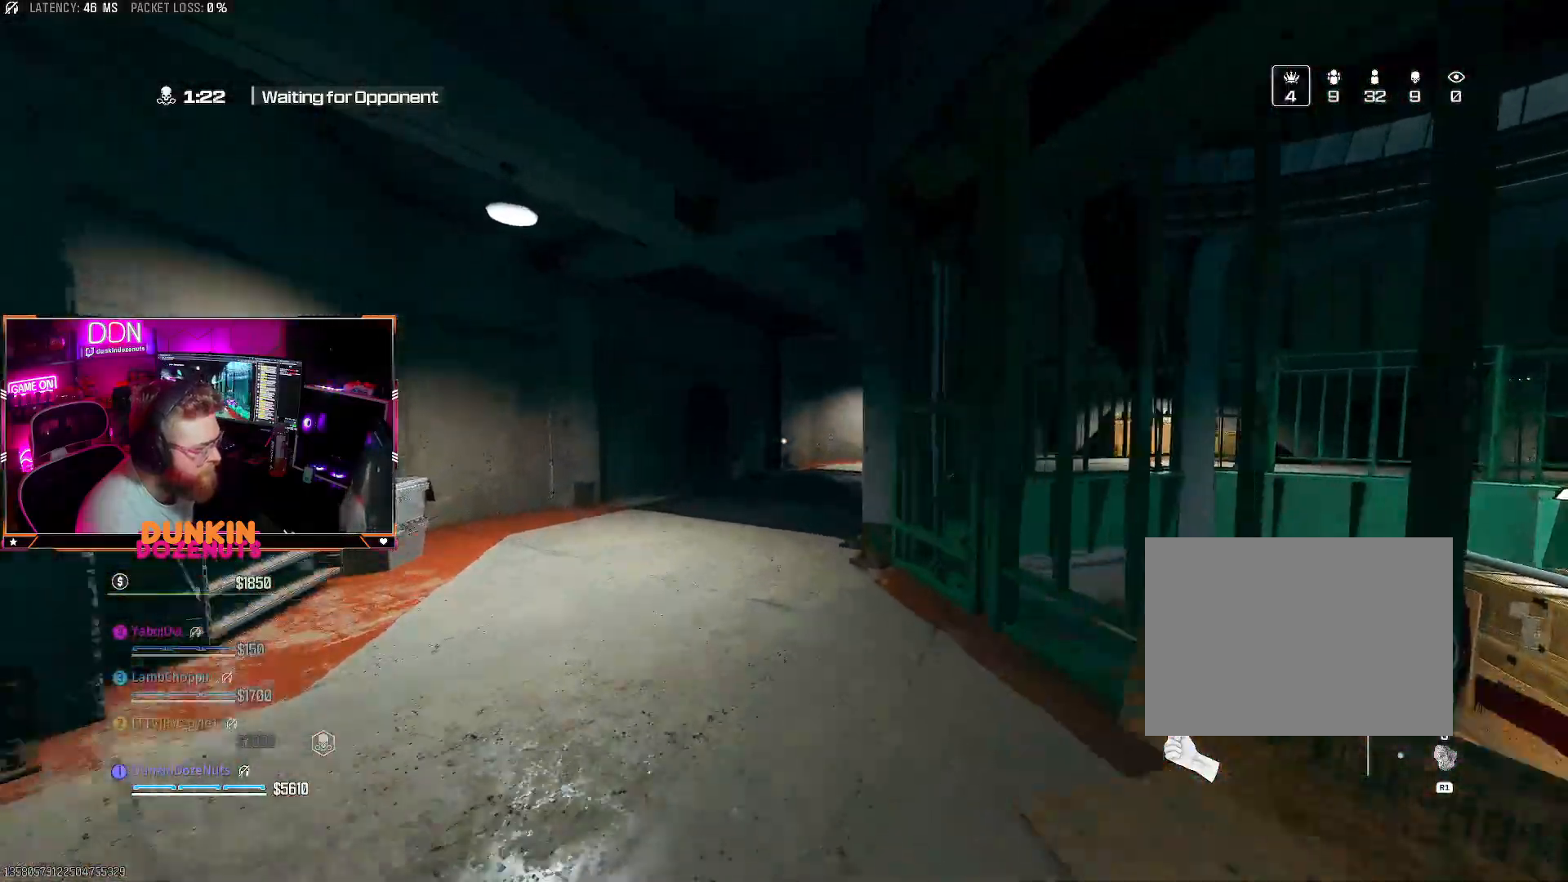
{"buttons": ["CIRCLE", "L3"], "left_stick": "up", "right_stick": "center", "events": [[67, "CROSS", "up"], [167, "CIRCLE", "down"], [500, "L3", "down"]]}
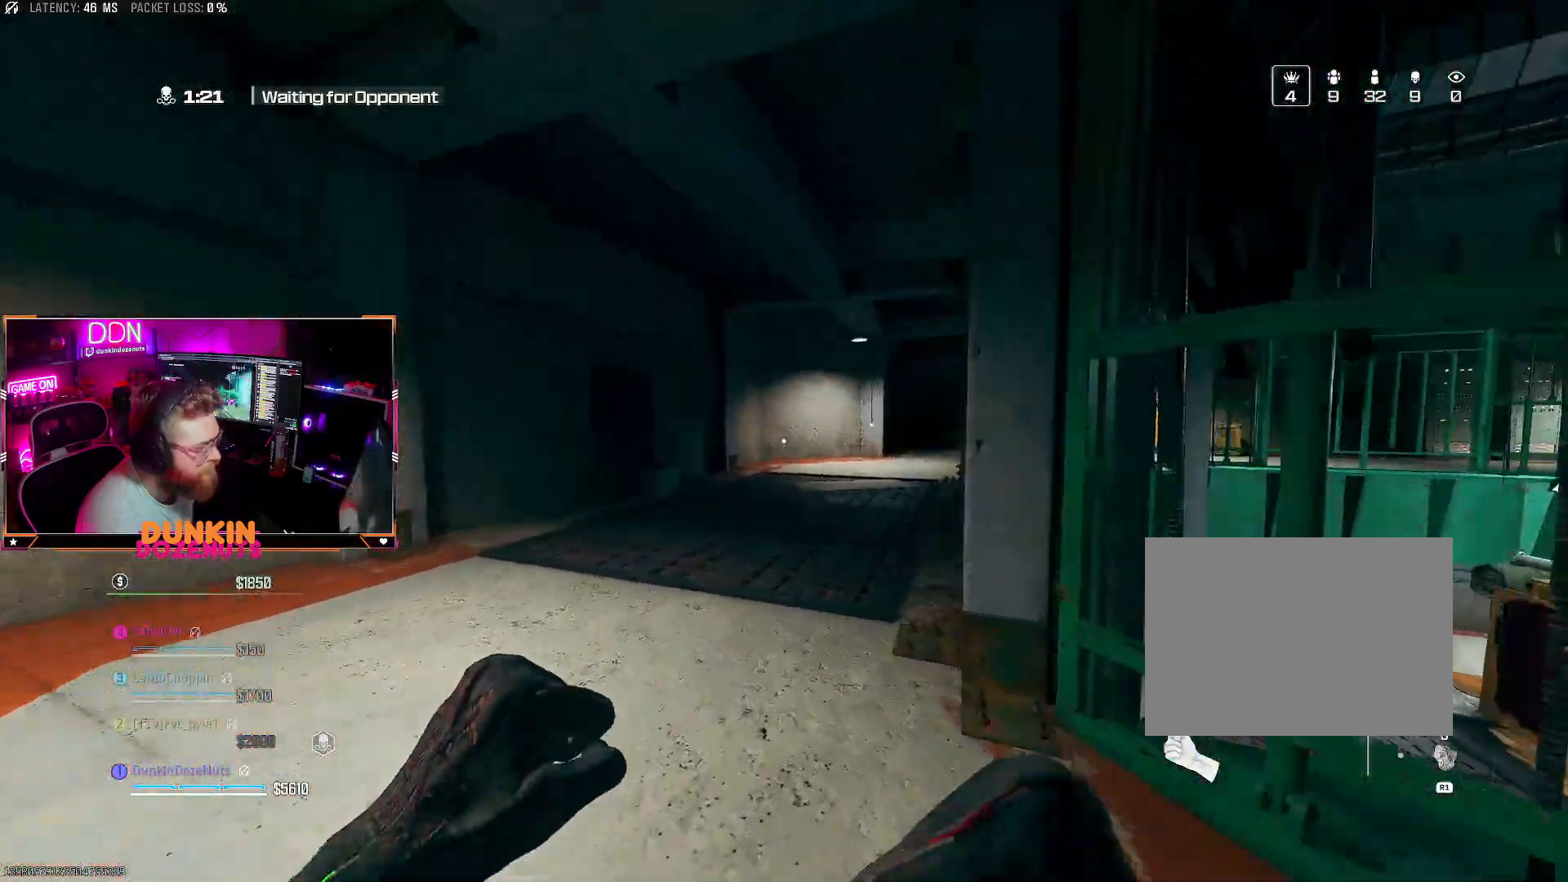
{"buttons": [], "left_stick": "up", "right_stick": "center", "events": [[133, "L3", "up"], [267, "CIRCLE", "up"], [333, "CROSS", "down"], [433, "CROSS", "up"]]}
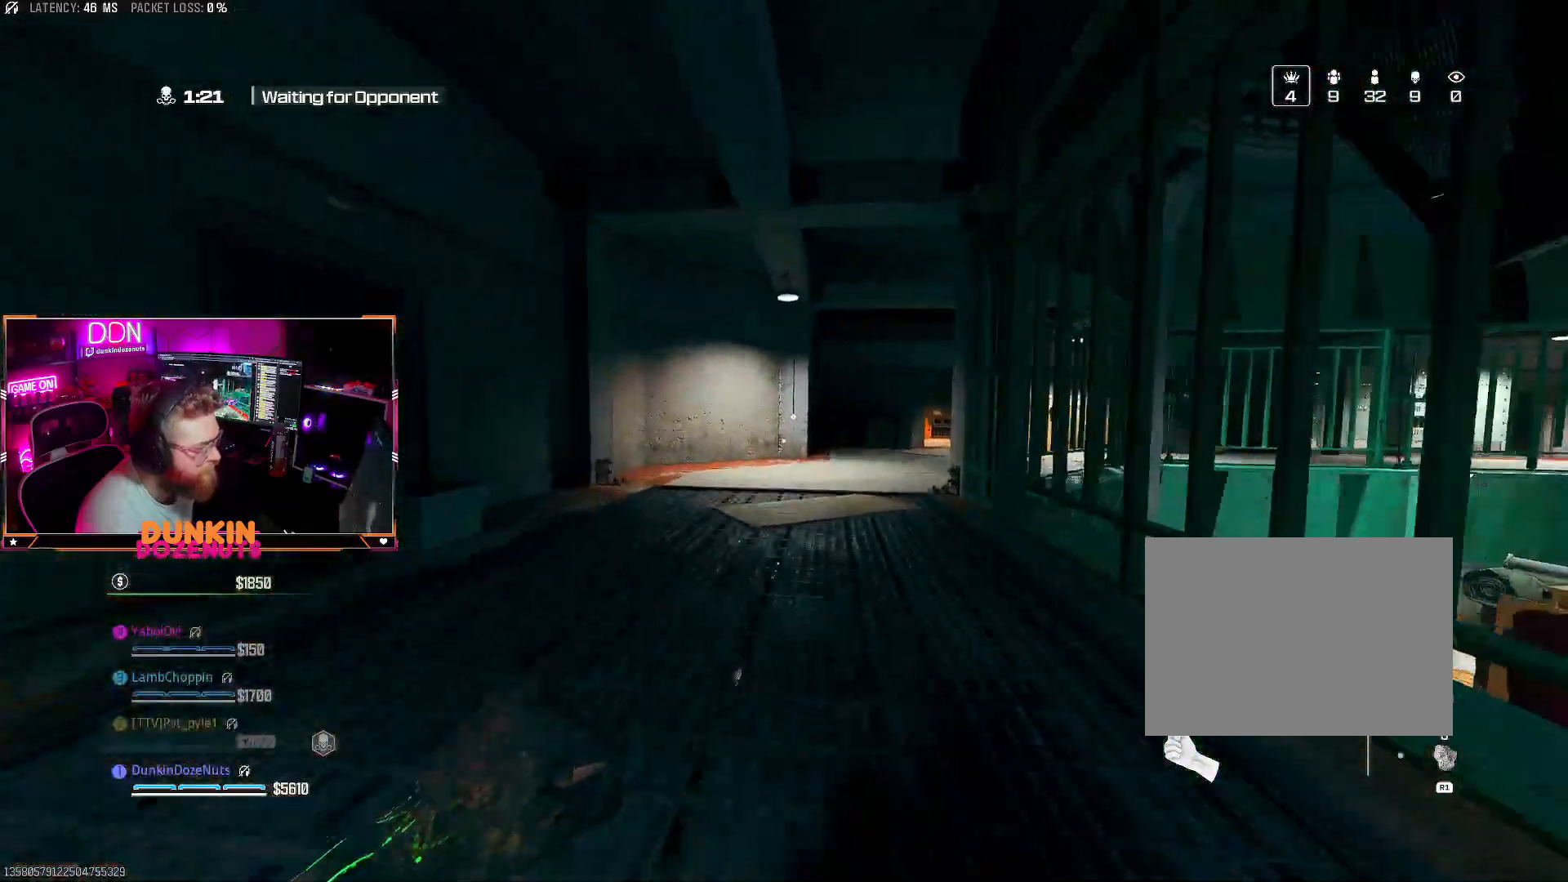
{"buttons": ["CIRCLE"], "left_stick": "up", "right_stick": "center", "events": [[67, "L3", "down"], [117, "TRIANGLE", "down"], [183, "L3", "up"], [233, "TRIANGLE", "up"], [267, "CROSS", "down"], [383, "CROSS", "up"], [467, "CIRCLE", "down"]]}
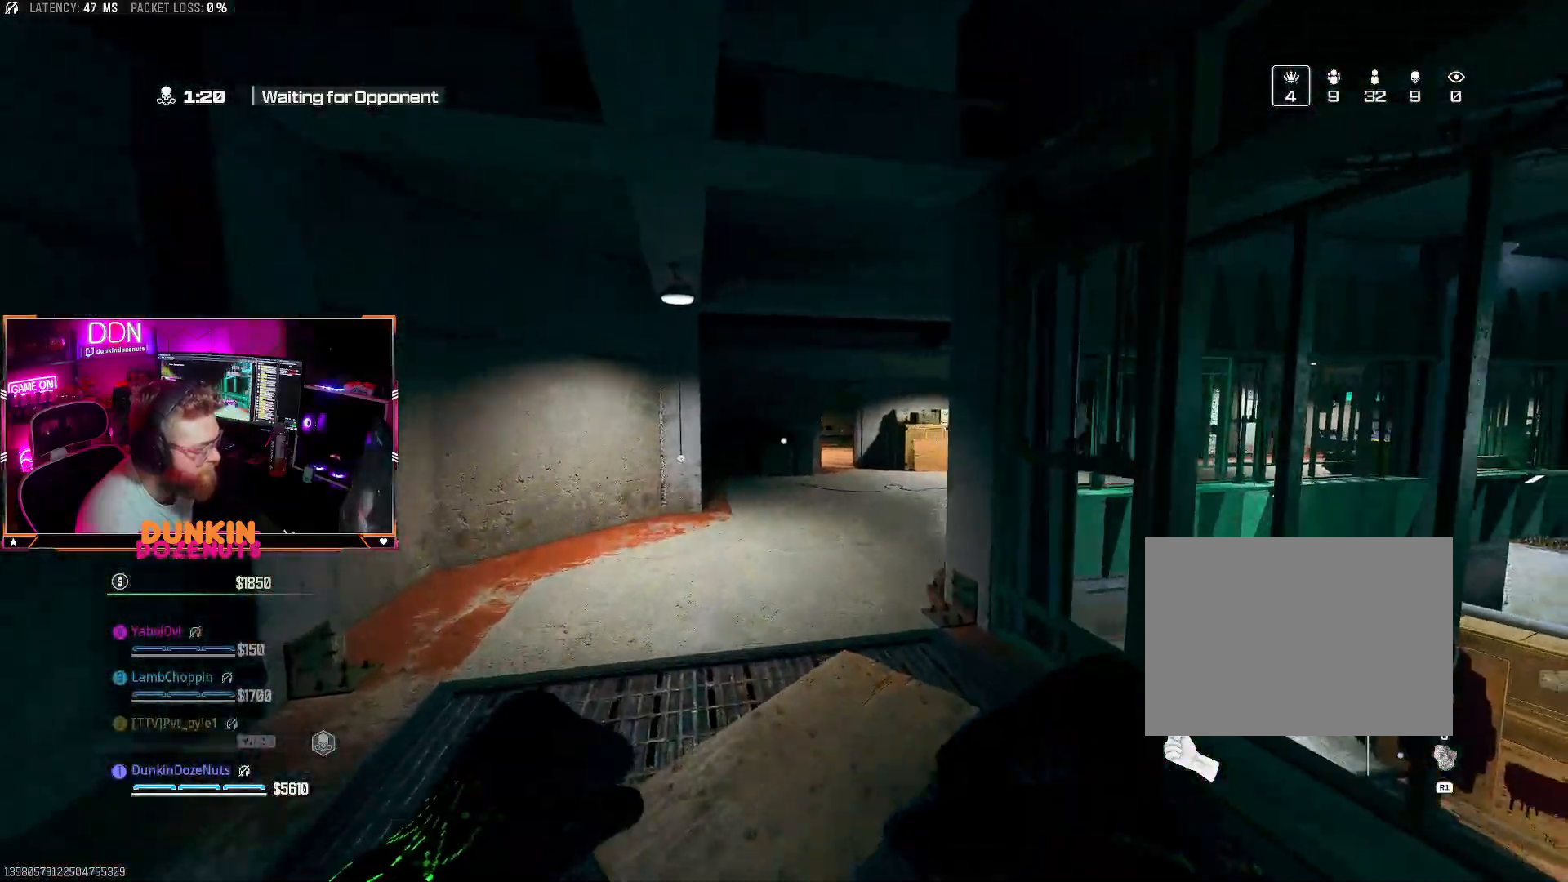
{"buttons": ["CIRCLE", "L3"], "left_stick": "up", "right_stick": "center", "events": [[283, "L3", "down"]]}
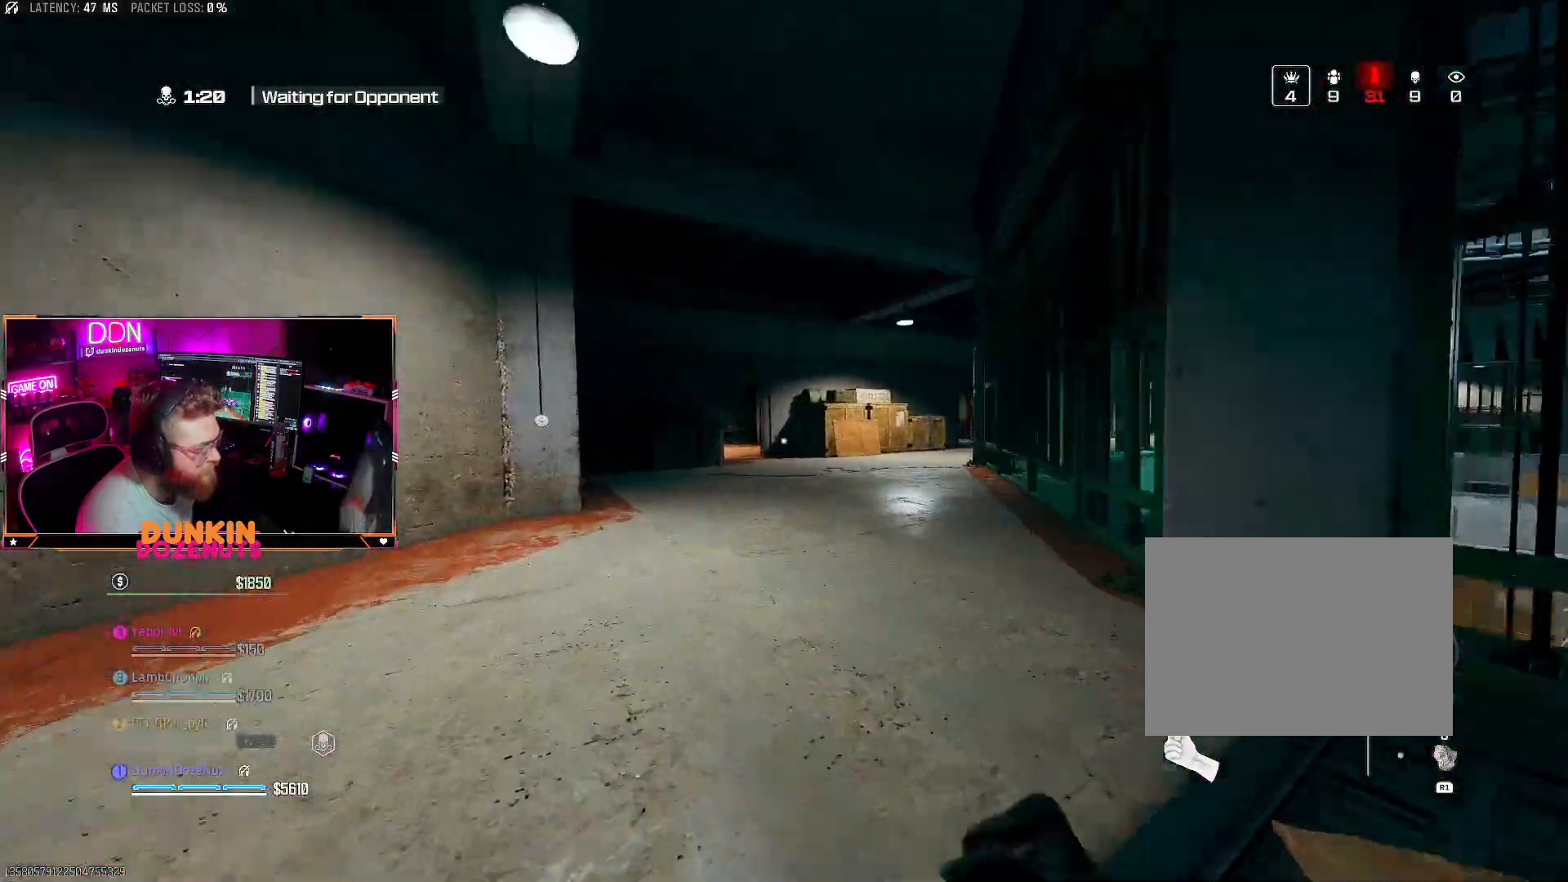
{"buttons": ["TRIANGLE", "L3"], "left_stick": "up", "right_stick": "center", "events": [[100, "L3", "up"], [133, "CIRCLE", "up"], [217, "CROSS", "down"], [233, "right_stick", "right"], [267, "L3", "down"], [283, "TRIANGLE", "down"], [317, "right_stick", "center"], [333, "CROSS", "up"], [350, "L3", "up"], [383, "TRIANGLE", "up"], [450, "L3", "down"], [467, "TRIANGLE", "down"]]}
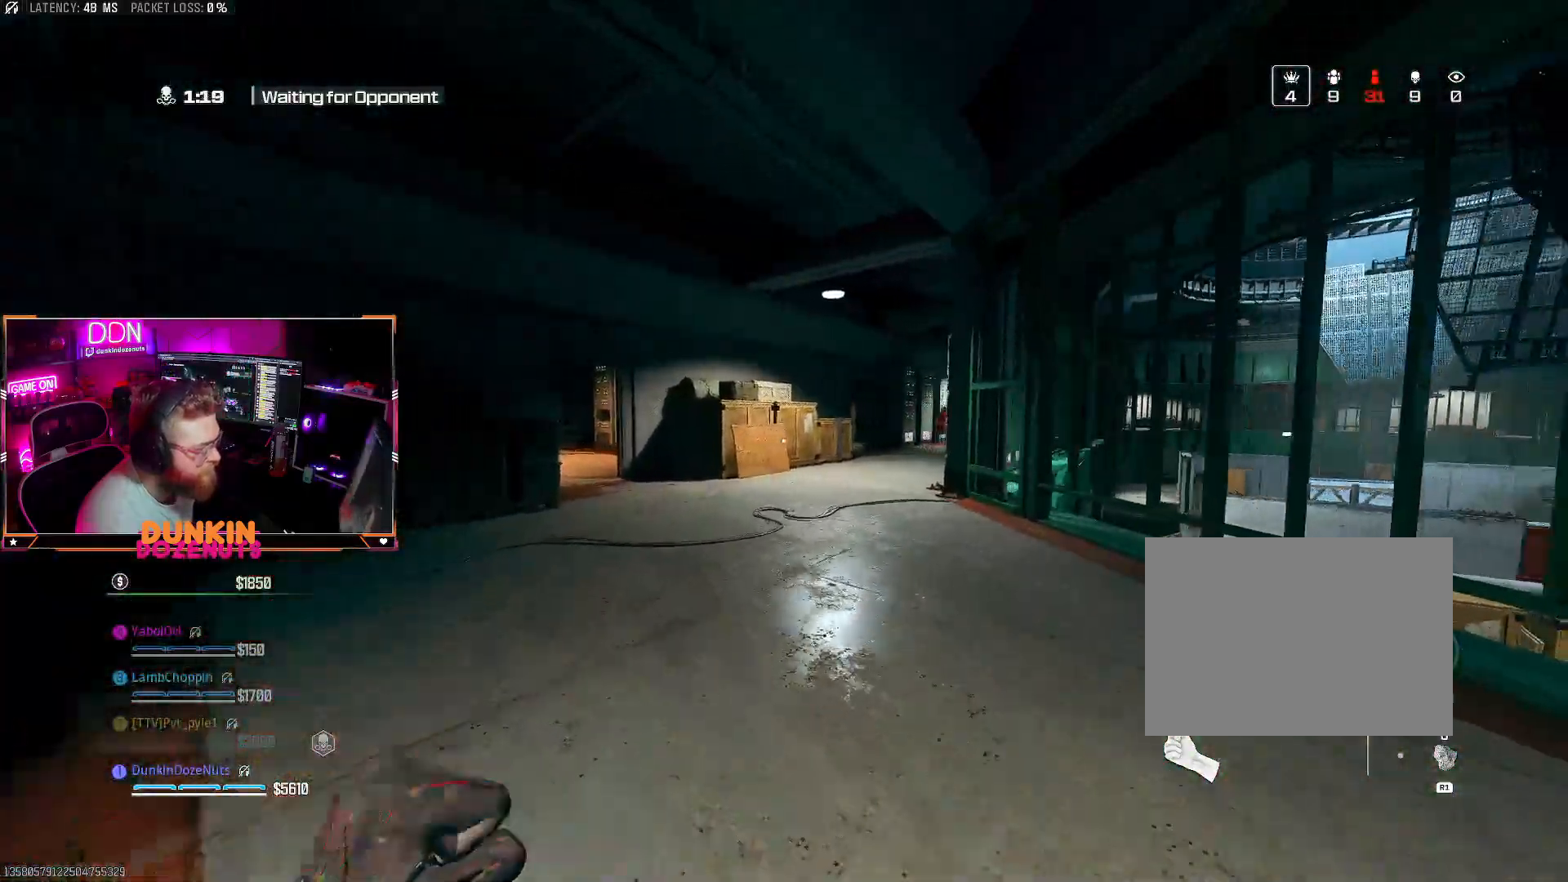
{"buttons": [], "left_stick": "up", "right_stick": "center", "events": [[50, "L3", "up"], [83, "TRIANGLE", "up"], [217, "right_stick", "right"], [367, "right_stick", "center"]]}
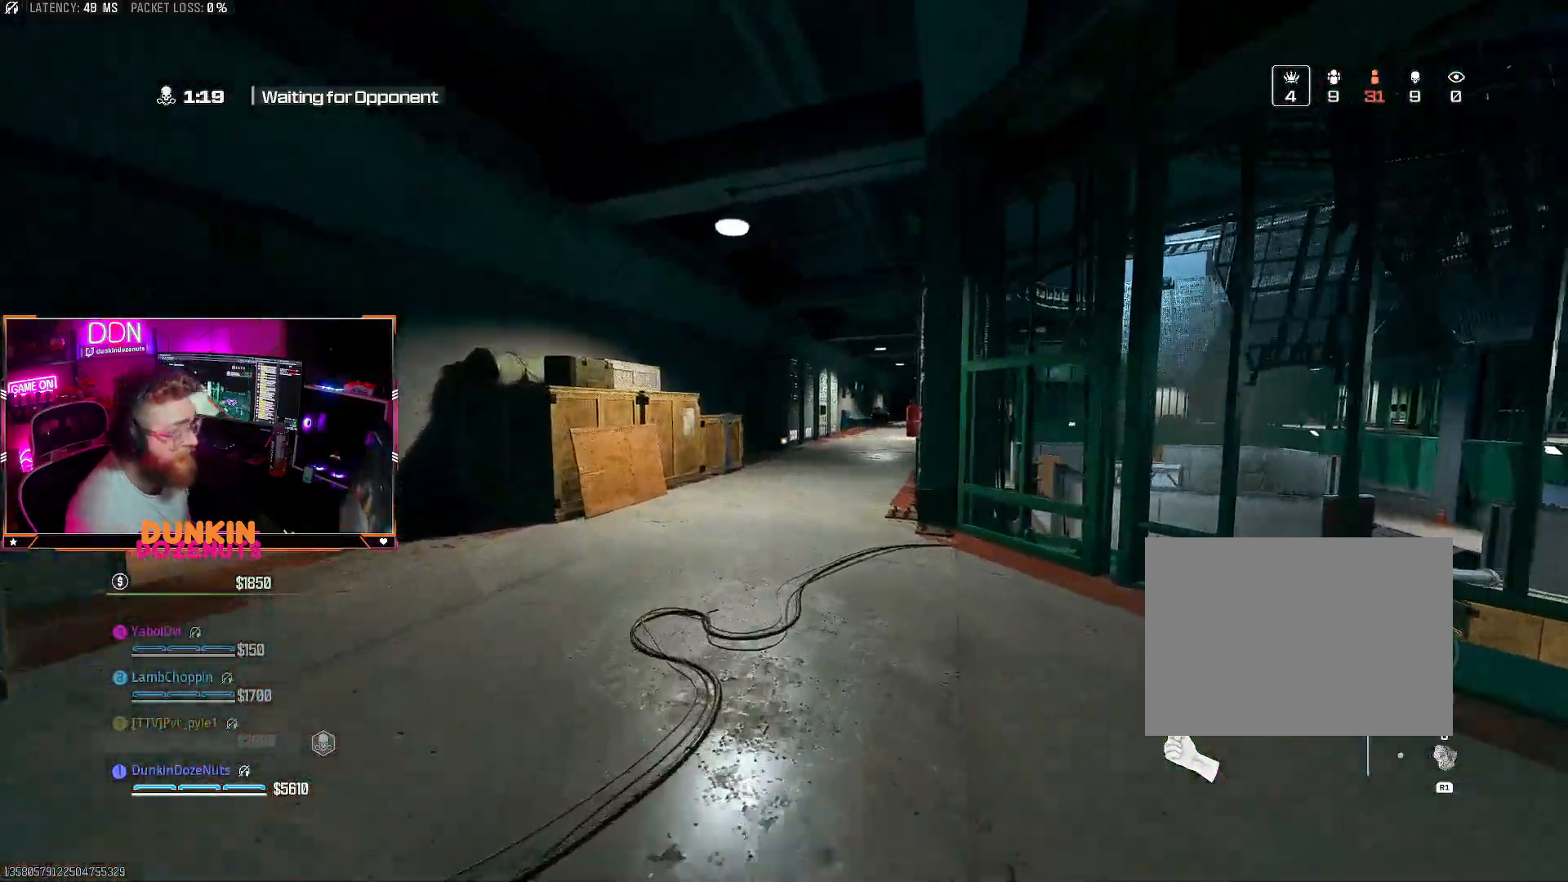
{"buttons": [], "left_stick": "center", "right_stick": "center", "events": [[67, "right_stick", "right"], [217, "right_stick", "center"], [367, "left_stick", "center"]]}
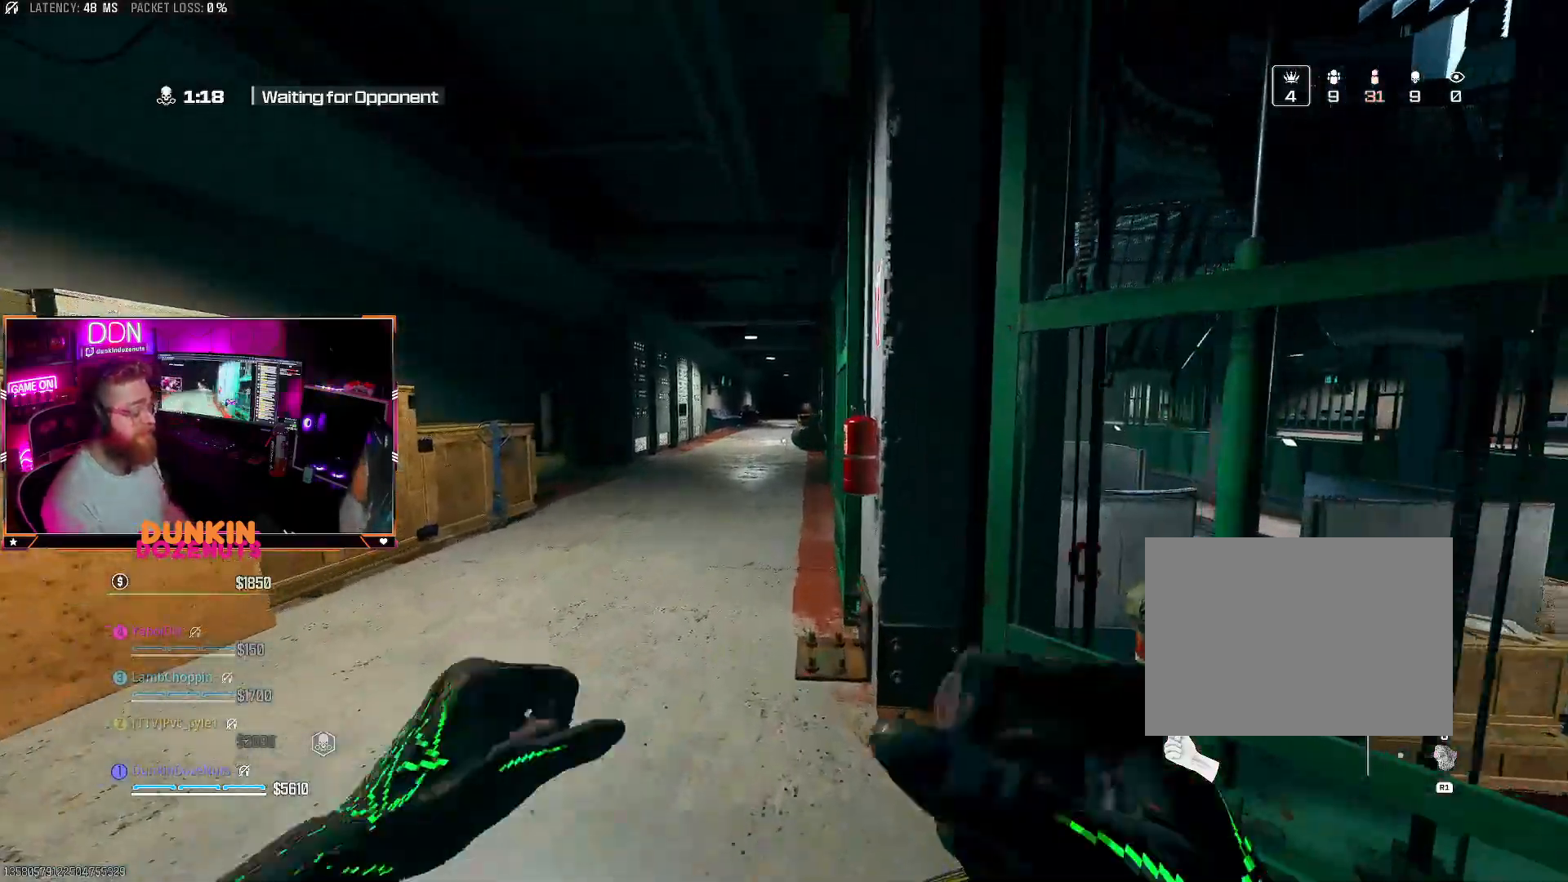
{"buttons": [], "left_stick": "center", "right_stick": "center", "events": []}
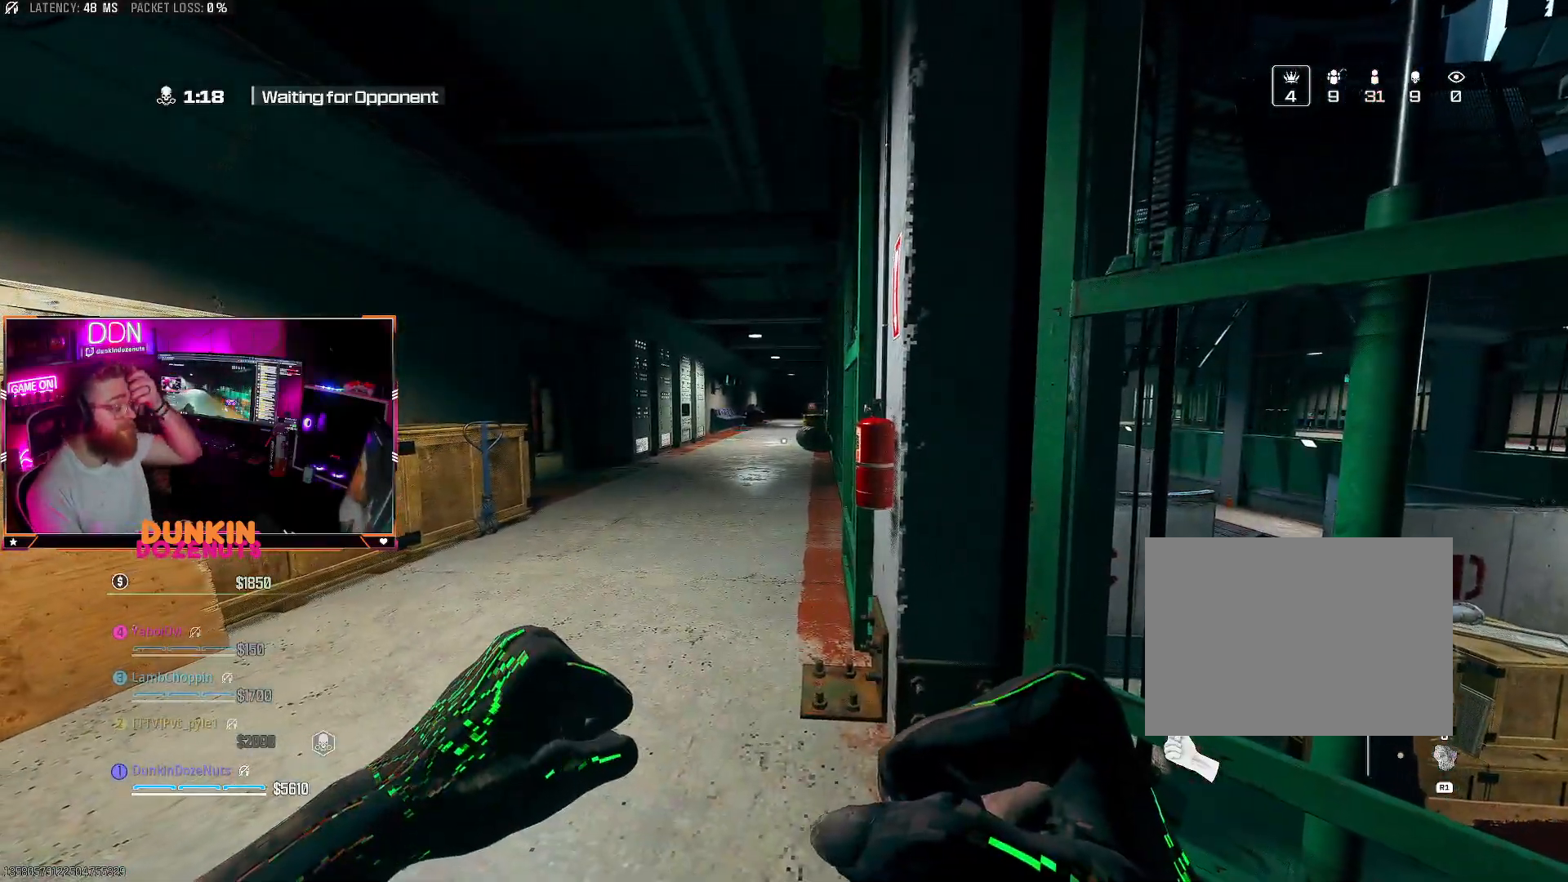
{"buttons": [], "left_stick": "center", "right_stick": "center", "events": []}
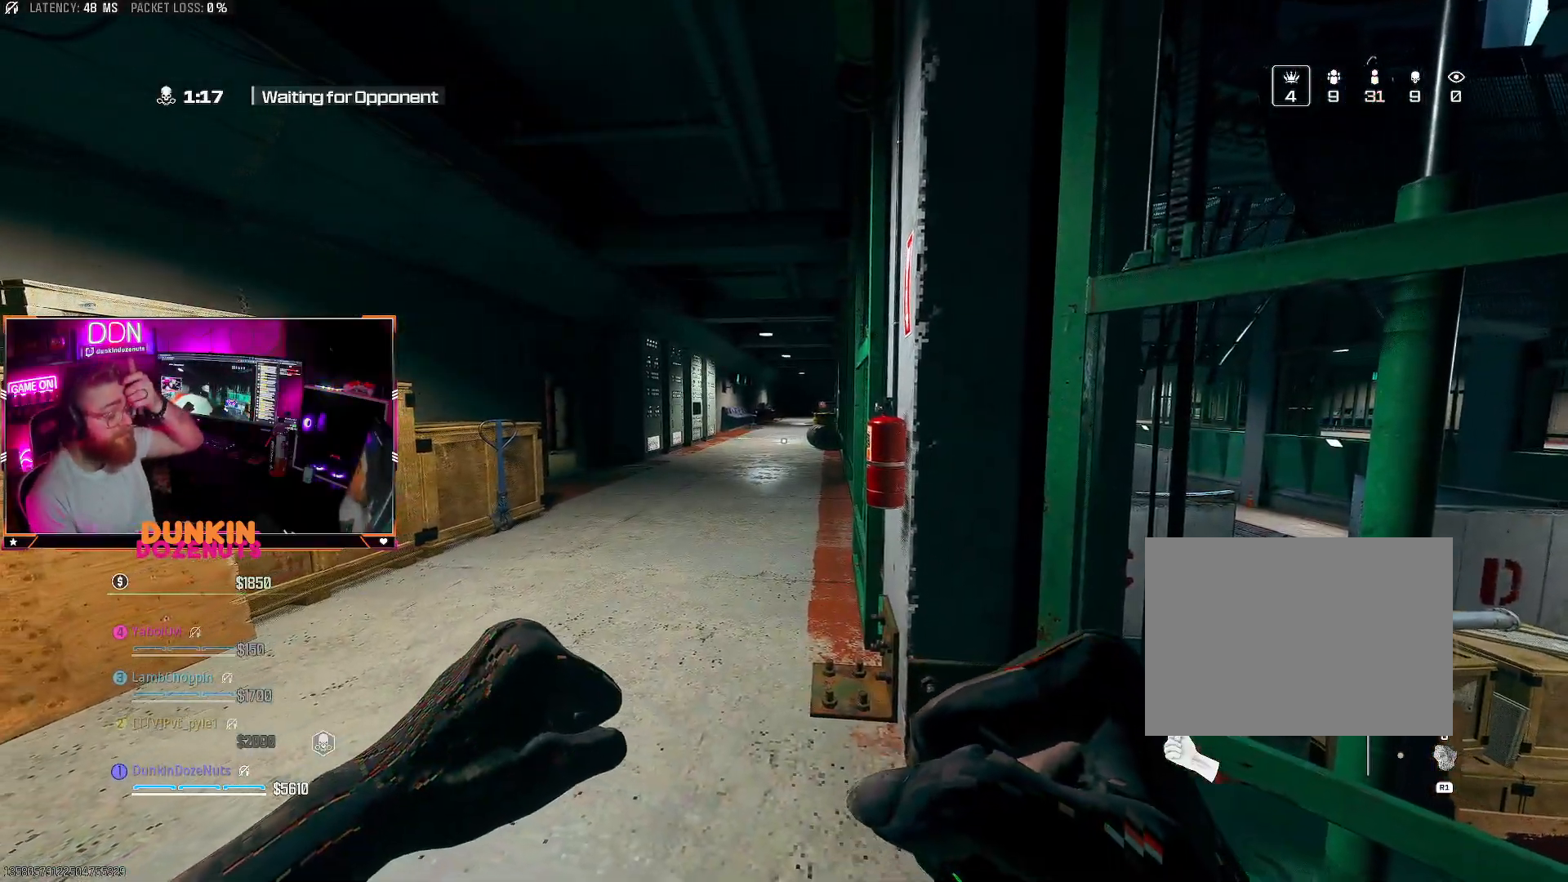
{"buttons": [], "left_stick": "center", "right_stick": "center", "events": []}
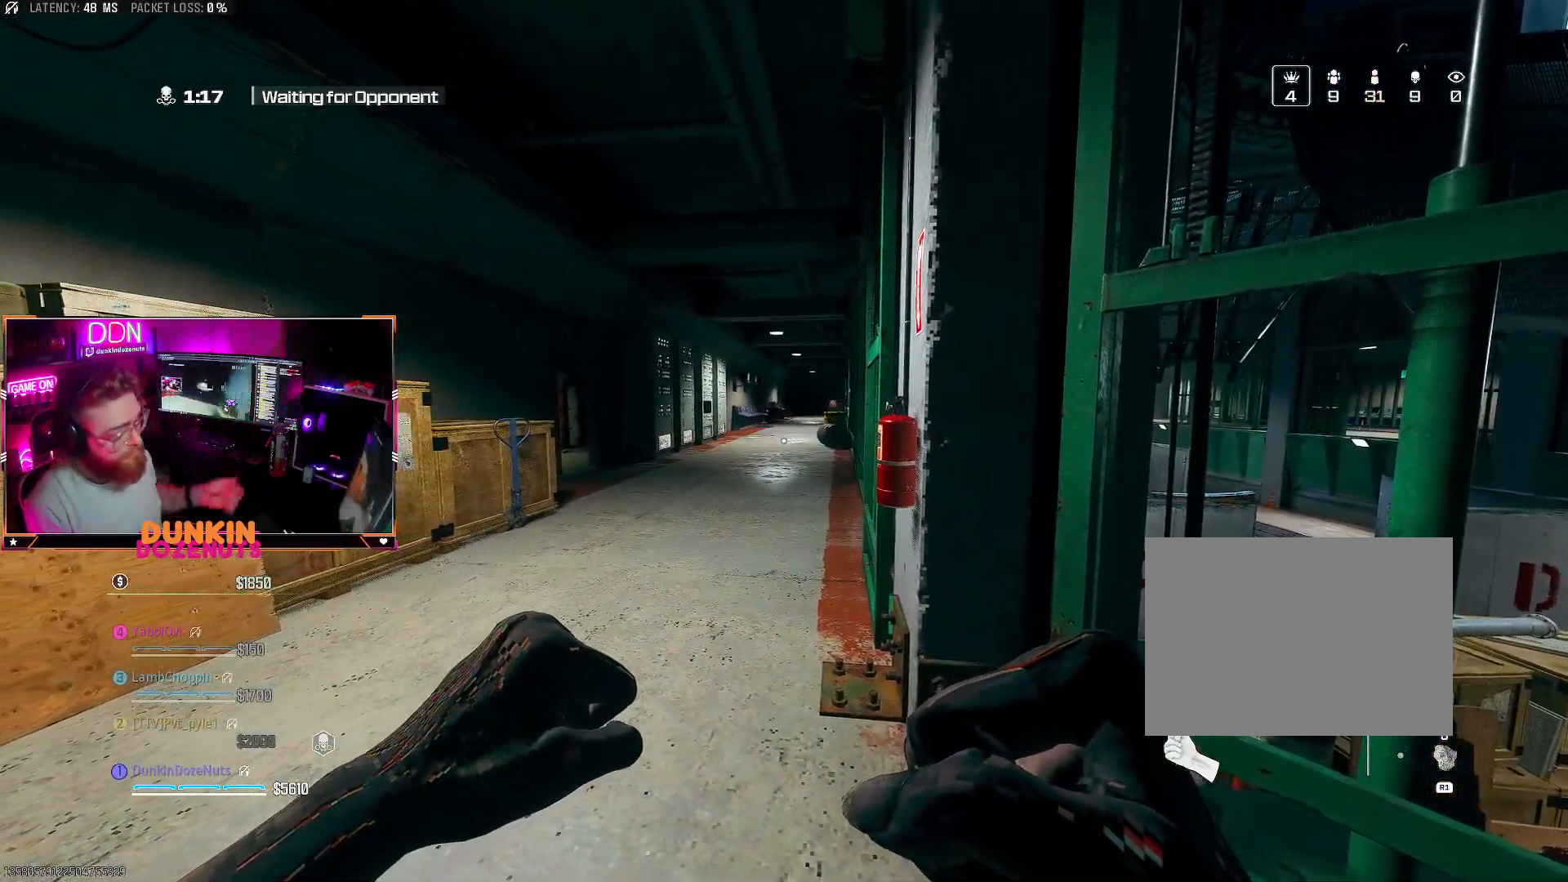
{"buttons": [], "left_stick": "up-left", "right_stick": "center", "events": [[467, "left_stick", "up-left"]]}
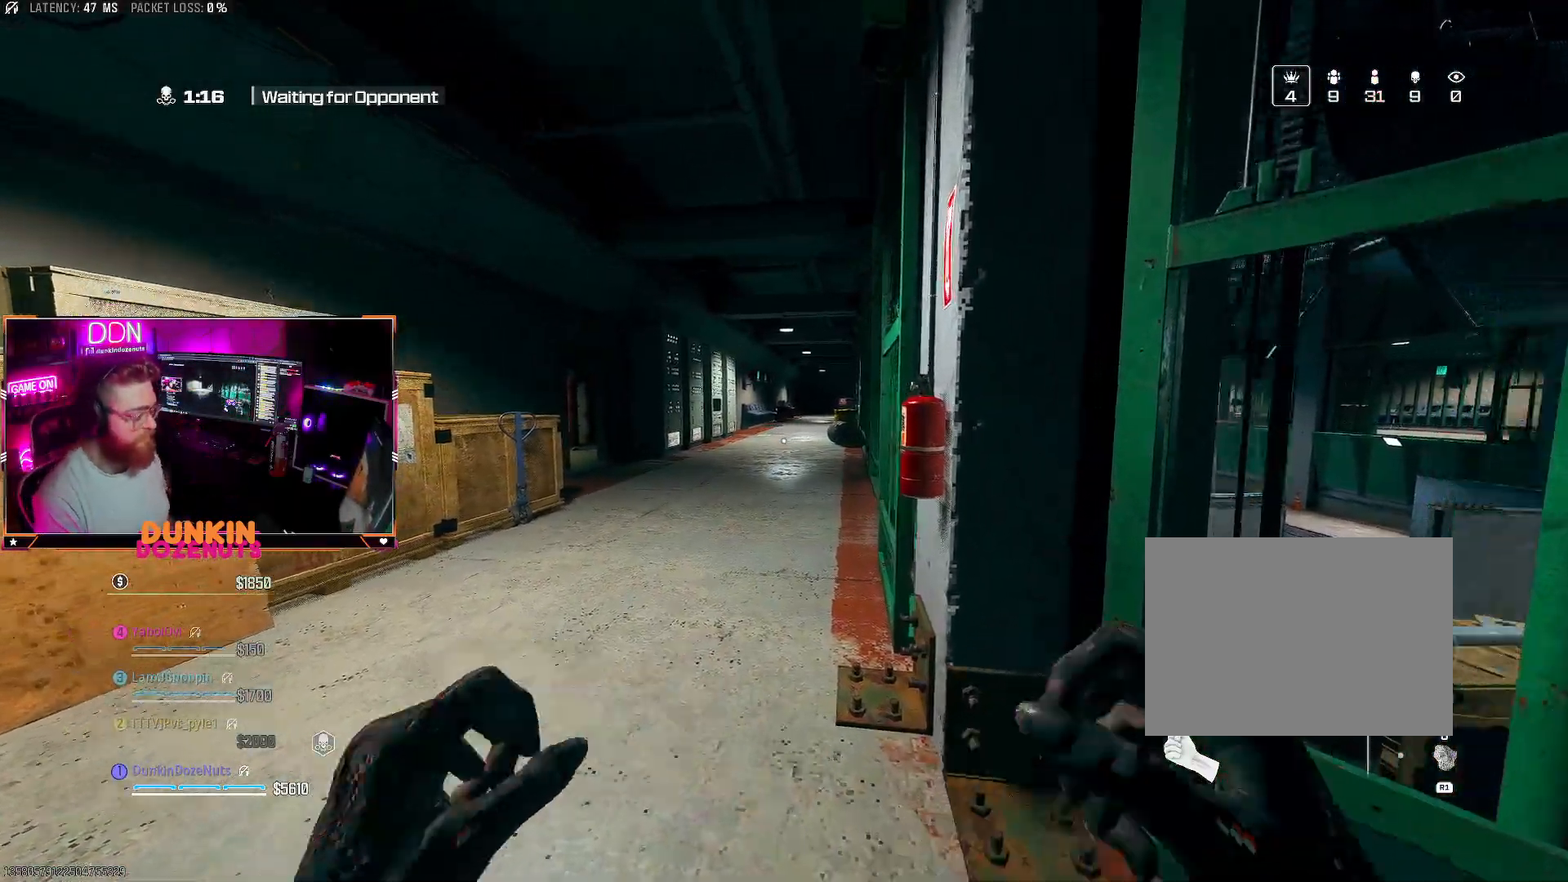
{"buttons": [], "left_stick": "up", "right_stick": "right", "events": [[383, "left_stick", "up"], [433, "right_stick", "right"]]}
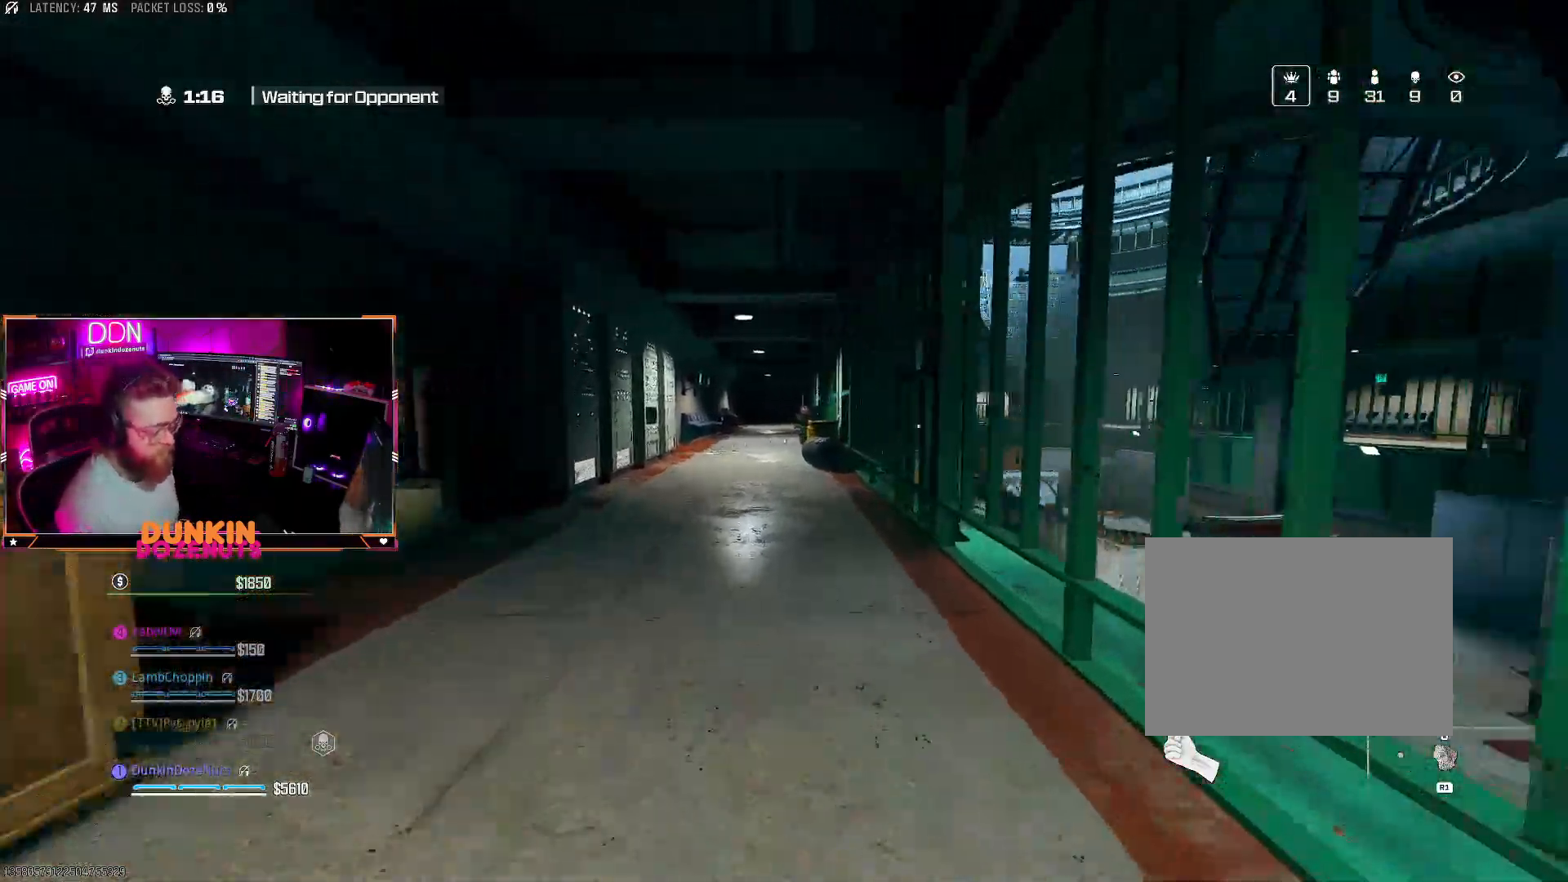
{"buttons": ["CIRCLE"], "left_stick": "up", "right_stick": "center", "events": [[33, "right_stick", "center"], [167, "CIRCLE", "down"]]}
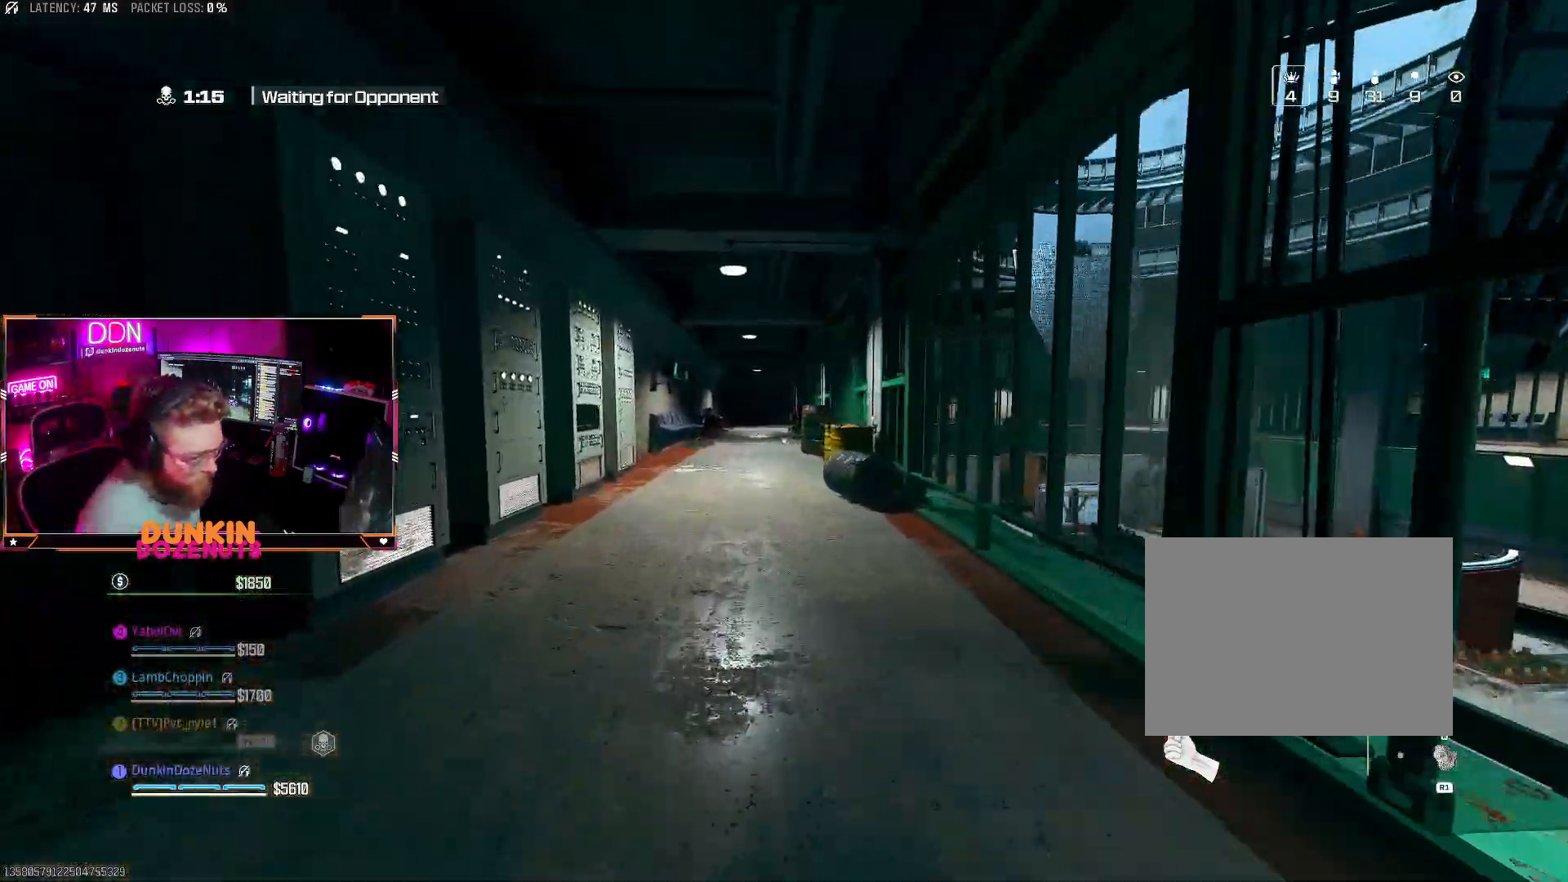
{"buttons": ["TRIANGLE"], "left_stick": "up", "right_stick": "center", "events": [[50, "CIRCLE", "up"], [133, "CROSS", "down"], [250, "CROSS", "up"], [267, "TRIANGLE", "down"], [367, "TRIANGLE", "up"], [450, "TRIANGLE", "down"]]}
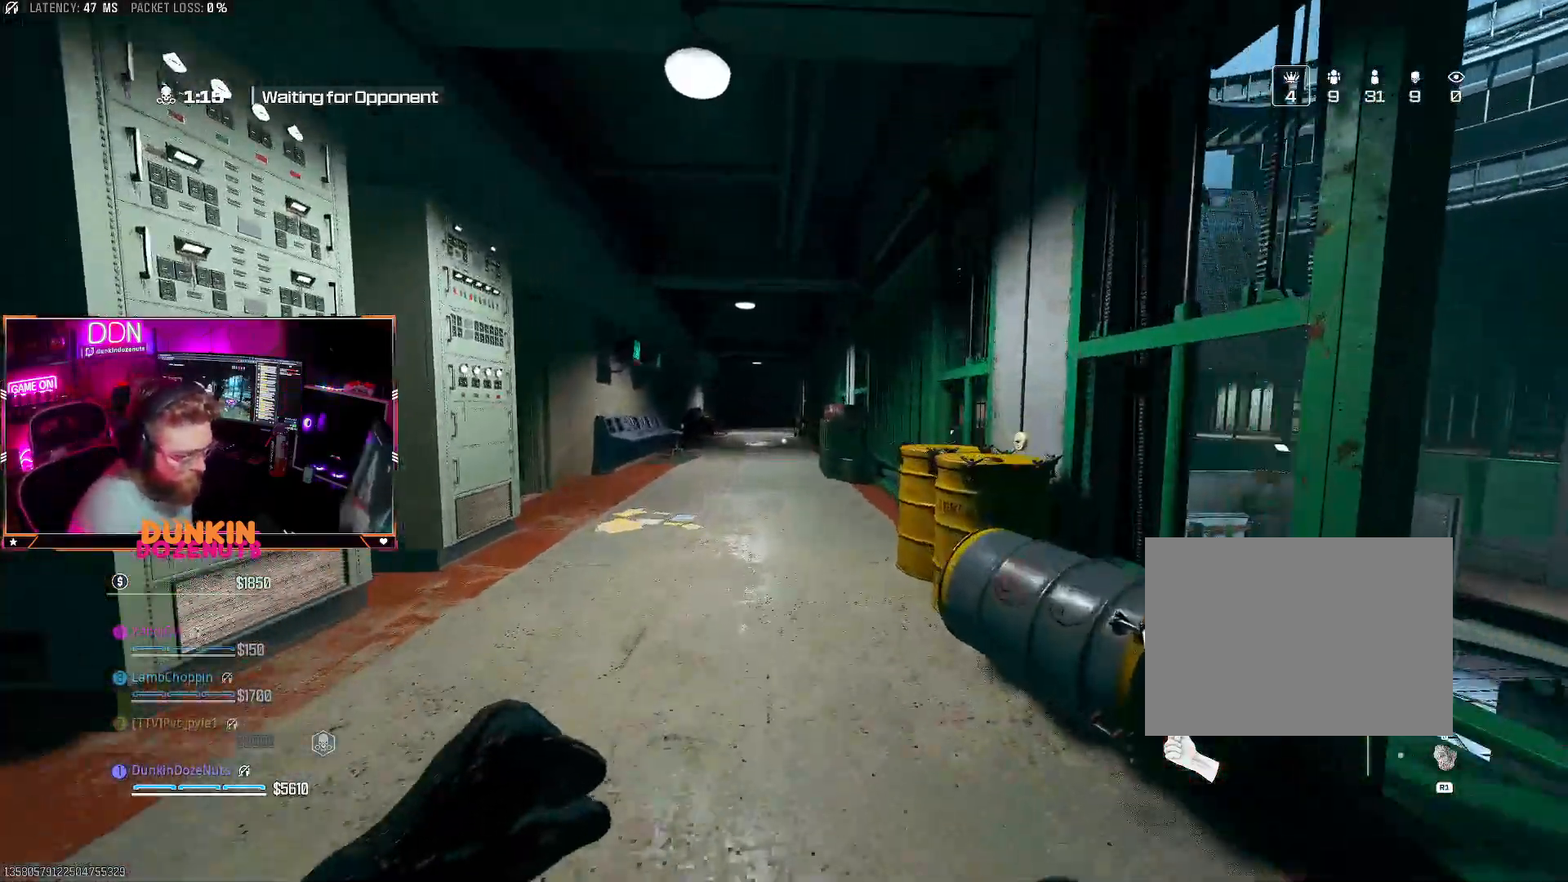
{"buttons": ["CIRCLE", "L3"], "left_stick": "up", "right_stick": "center", "events": [[50, "TRIANGLE", "up"], [133, "CIRCLE", "down"], [333, "L3", "down"]]}
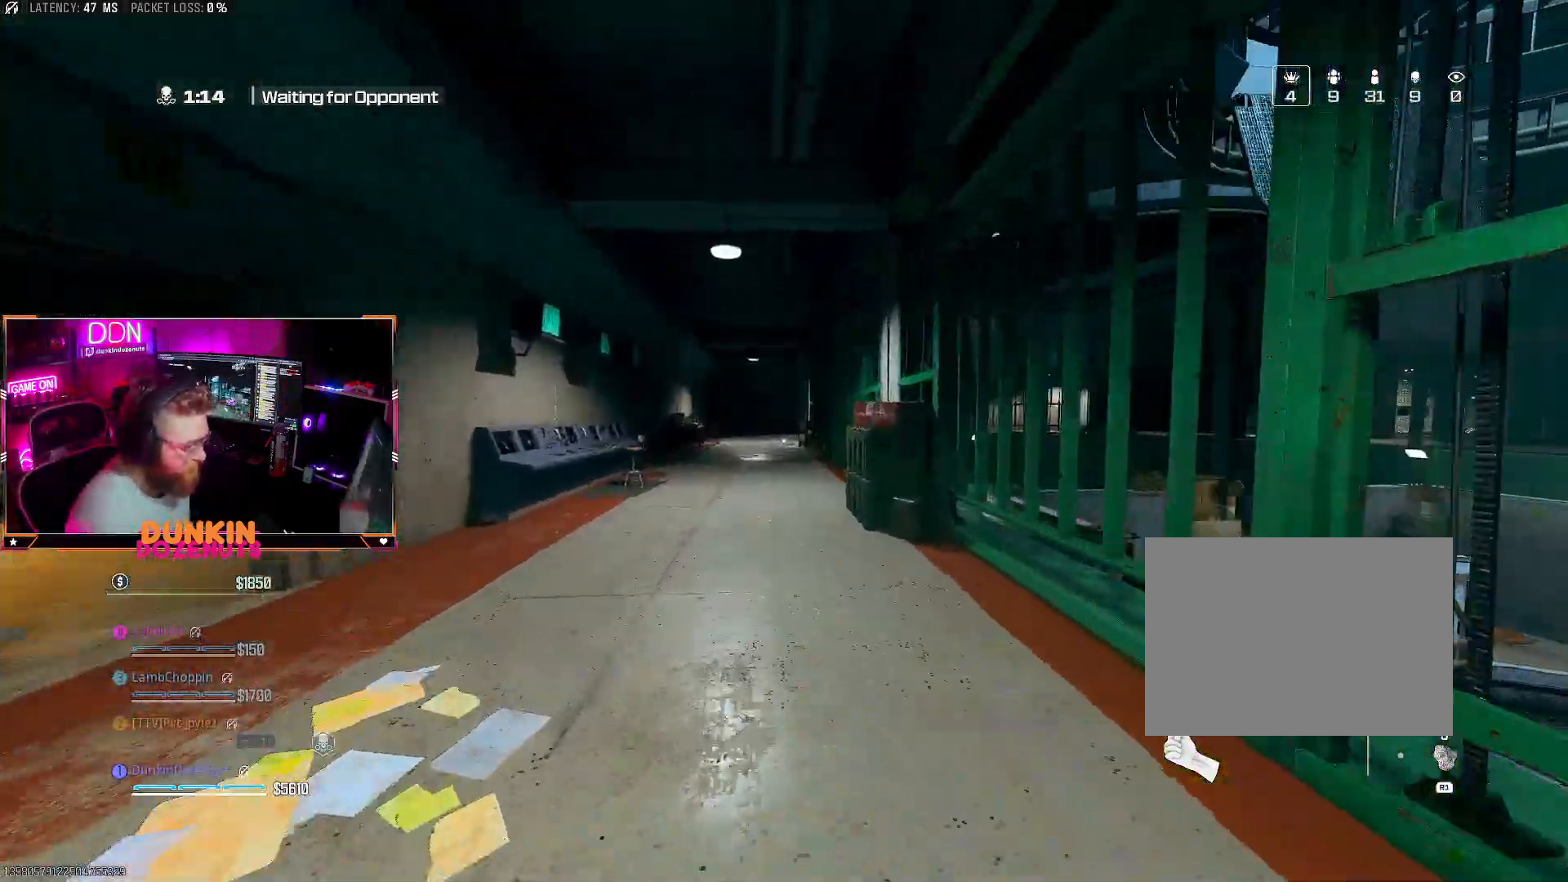
{"buttons": ["TRIANGLE"], "left_stick": "up", "right_stick": "center", "events": [[17, "L3", "up"], [100, "CIRCLE", "up"], [100, "L3", "down"], [233, "TRIANGLE", "down"], [250, "L3", "up"], [350, "TRIANGLE", "up"], [417, "TRIANGLE", "down"]]}
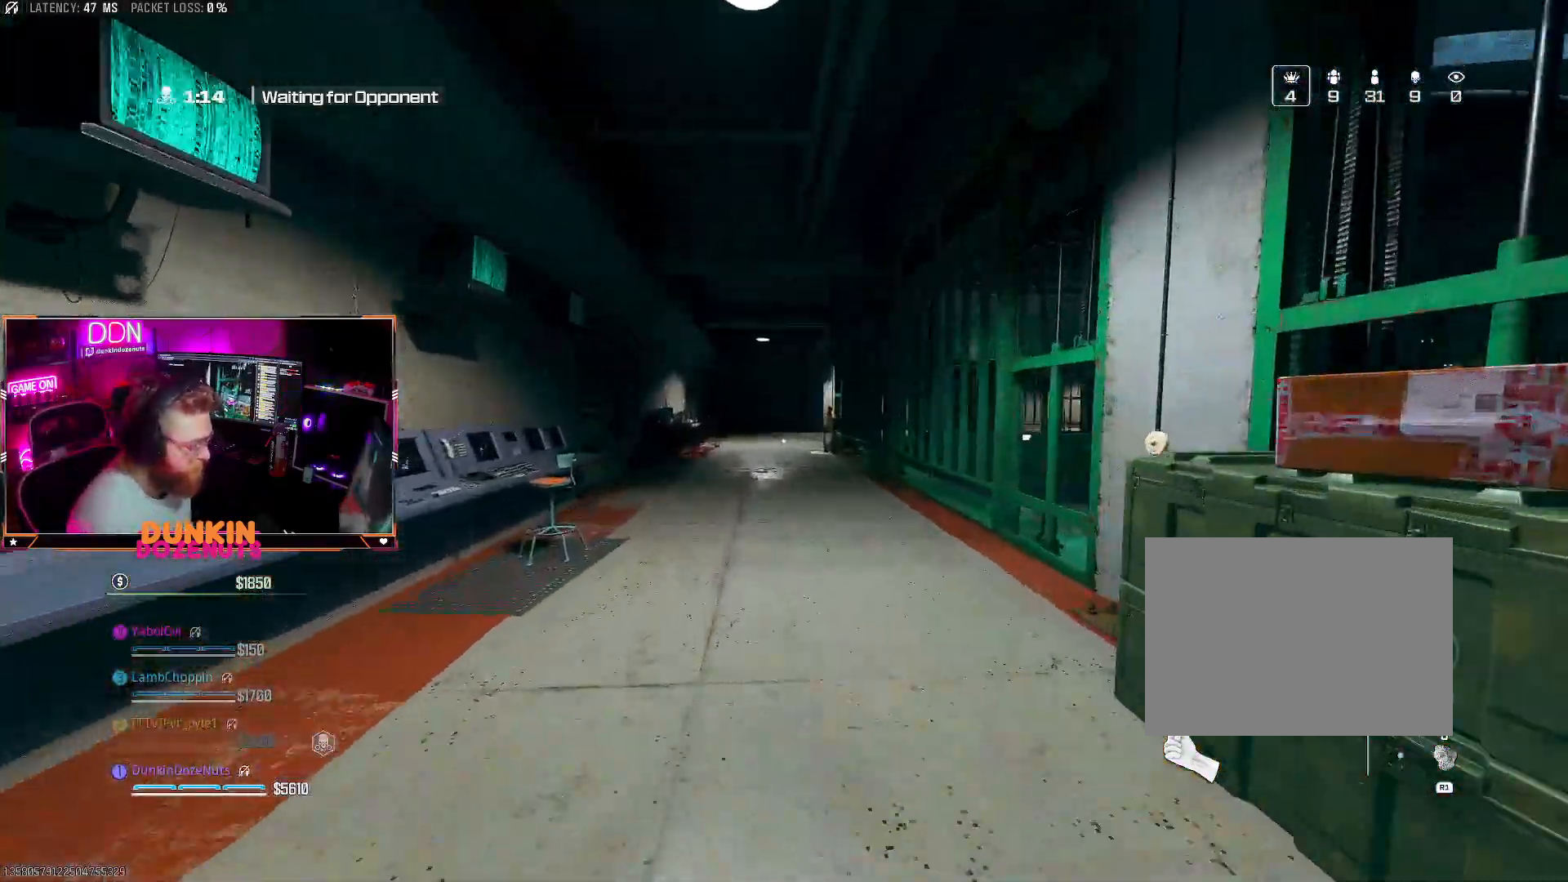
{"buttons": ["CIRCLE"], "left_stick": "up", "right_stick": "center", "events": [[17, "L3", "down"], [50, "TRIANGLE", "up"], [117, "L3", "up"], [167, "CIRCLE", "down"]]}
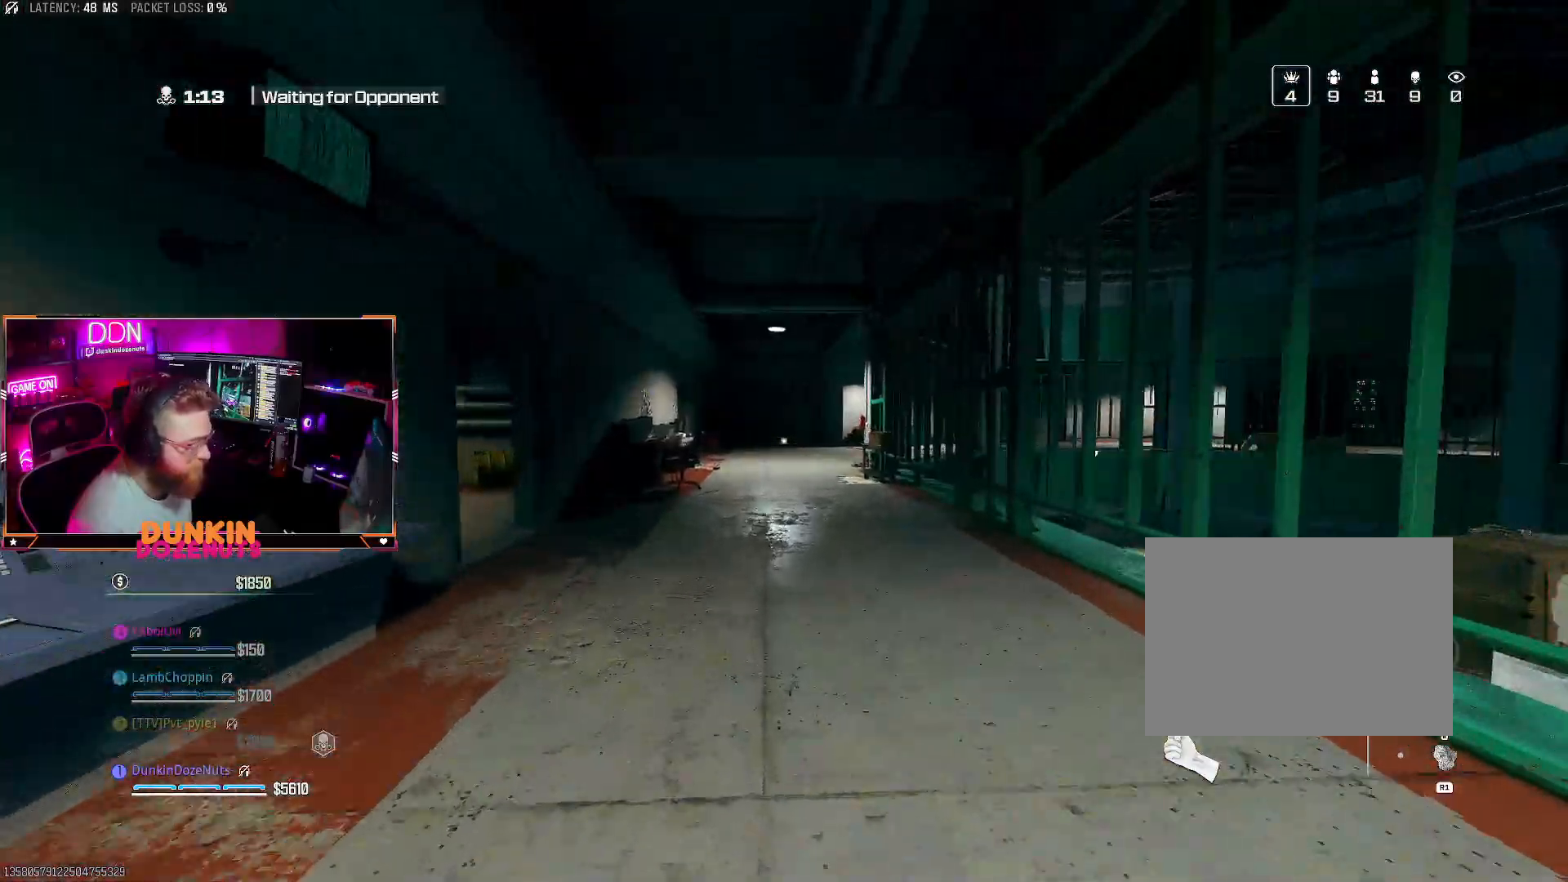
{"buttons": ["L3"], "left_stick": "up", "right_stick": "center", "events": [[167, "CIRCLE", "up"], [217, "CROSS", "down"], [333, "CROSS", "up"], [417, "L3", "down"]]}